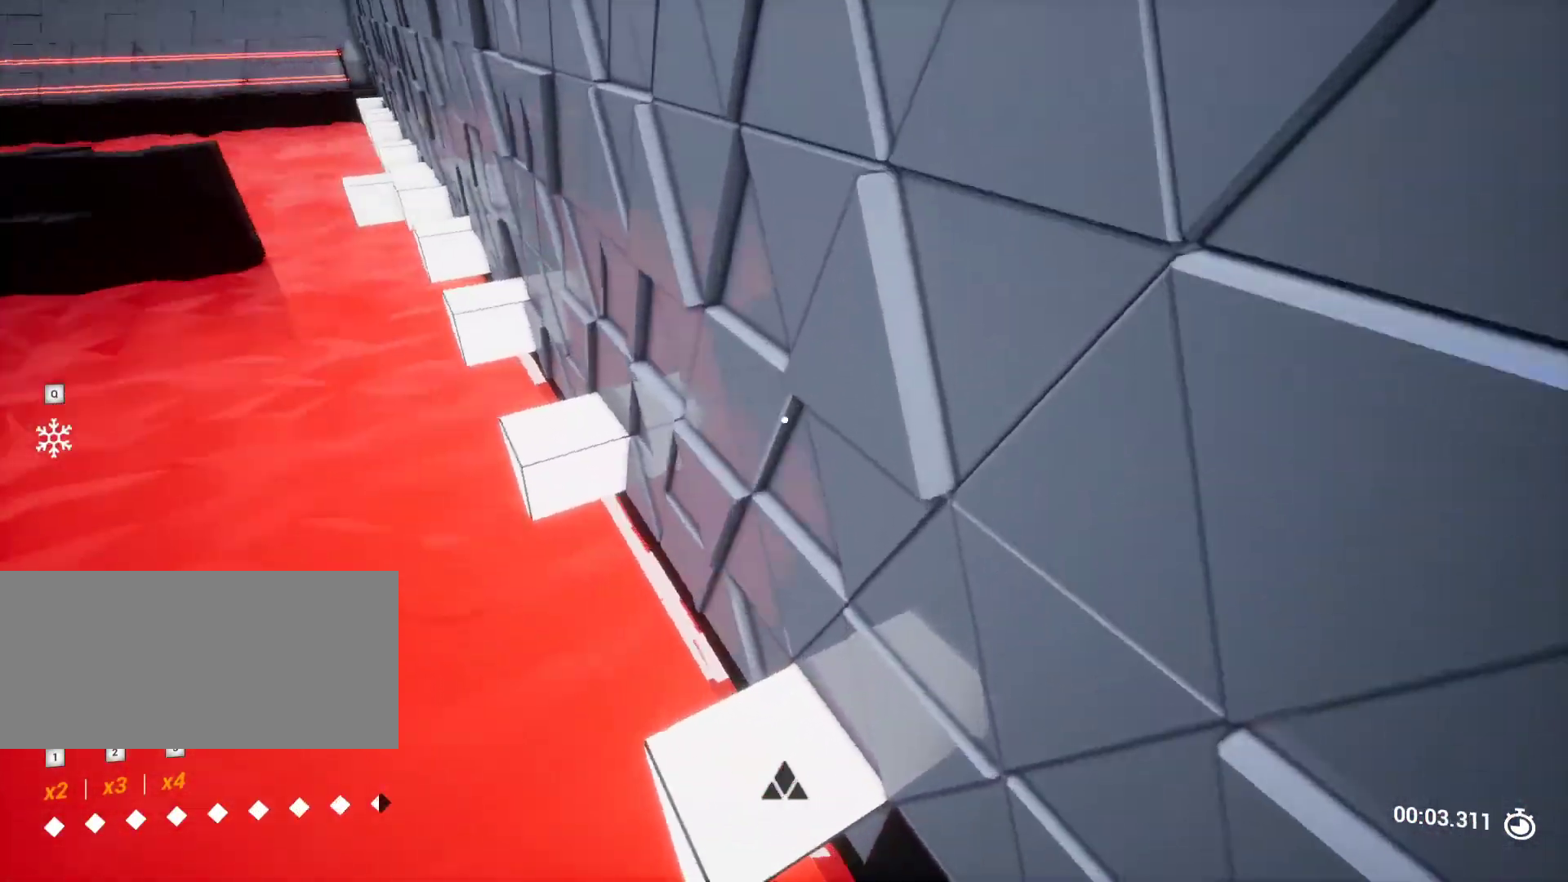
Gameplay with keyboard and mouse; each line is a JSON object with the keys held at the frame after it. "events" lists presses ("down") and releases ("up") of "a", "ctrl", "d", "e", "q", "r", "s", "shift", "space" and "w" between this image and that frame as [ms after this image, input, new state], when the widget could be followed in between. No other keys are recorded. Mouse buttons are not recorded. Not read: mouse_move.
{"keys": ["w"], "events": [[67, "w", "down"]]}
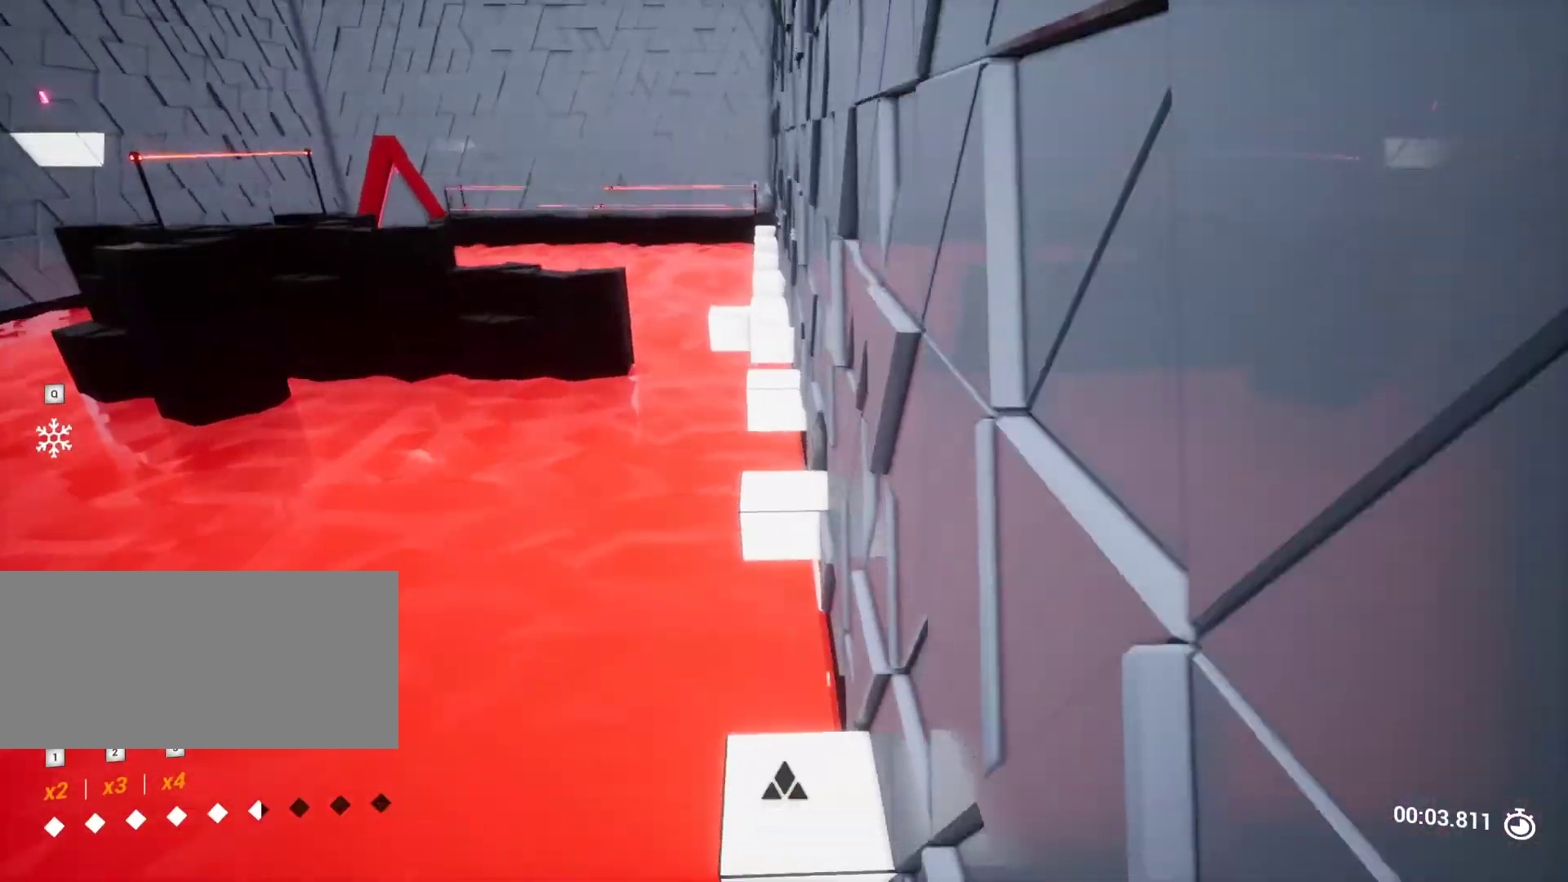
{"keys": ["s"], "events": [[317, "w", "up"], [500, "s", "down"]]}
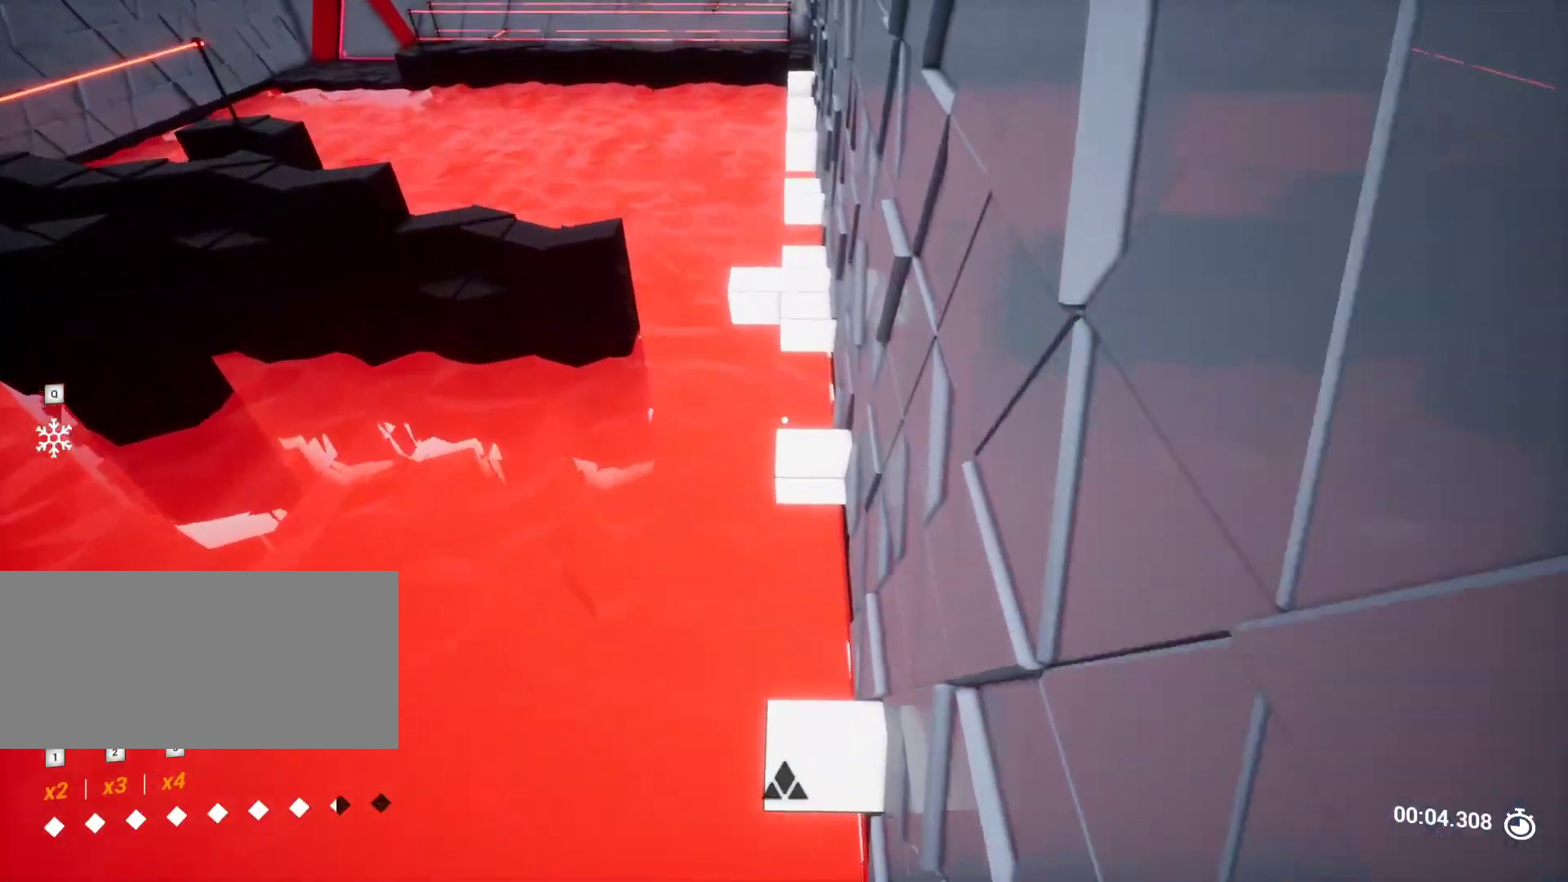
{"keys": ["w"], "events": [[150, "s", "up"], [383, "w", "down"]]}
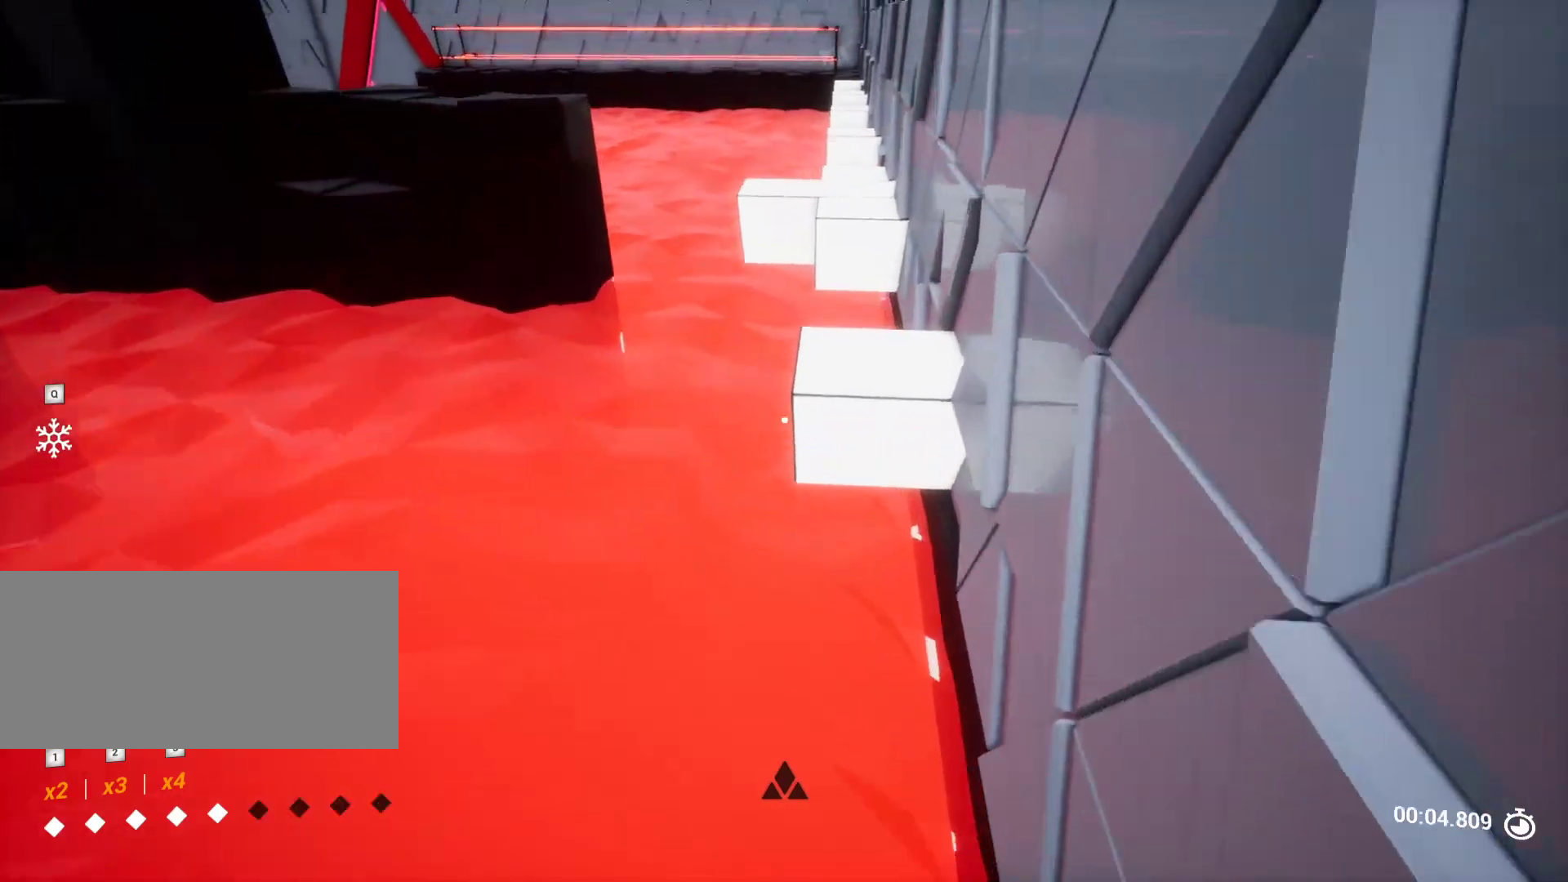
{"keys": [], "events": [[267, "w", "up"]]}
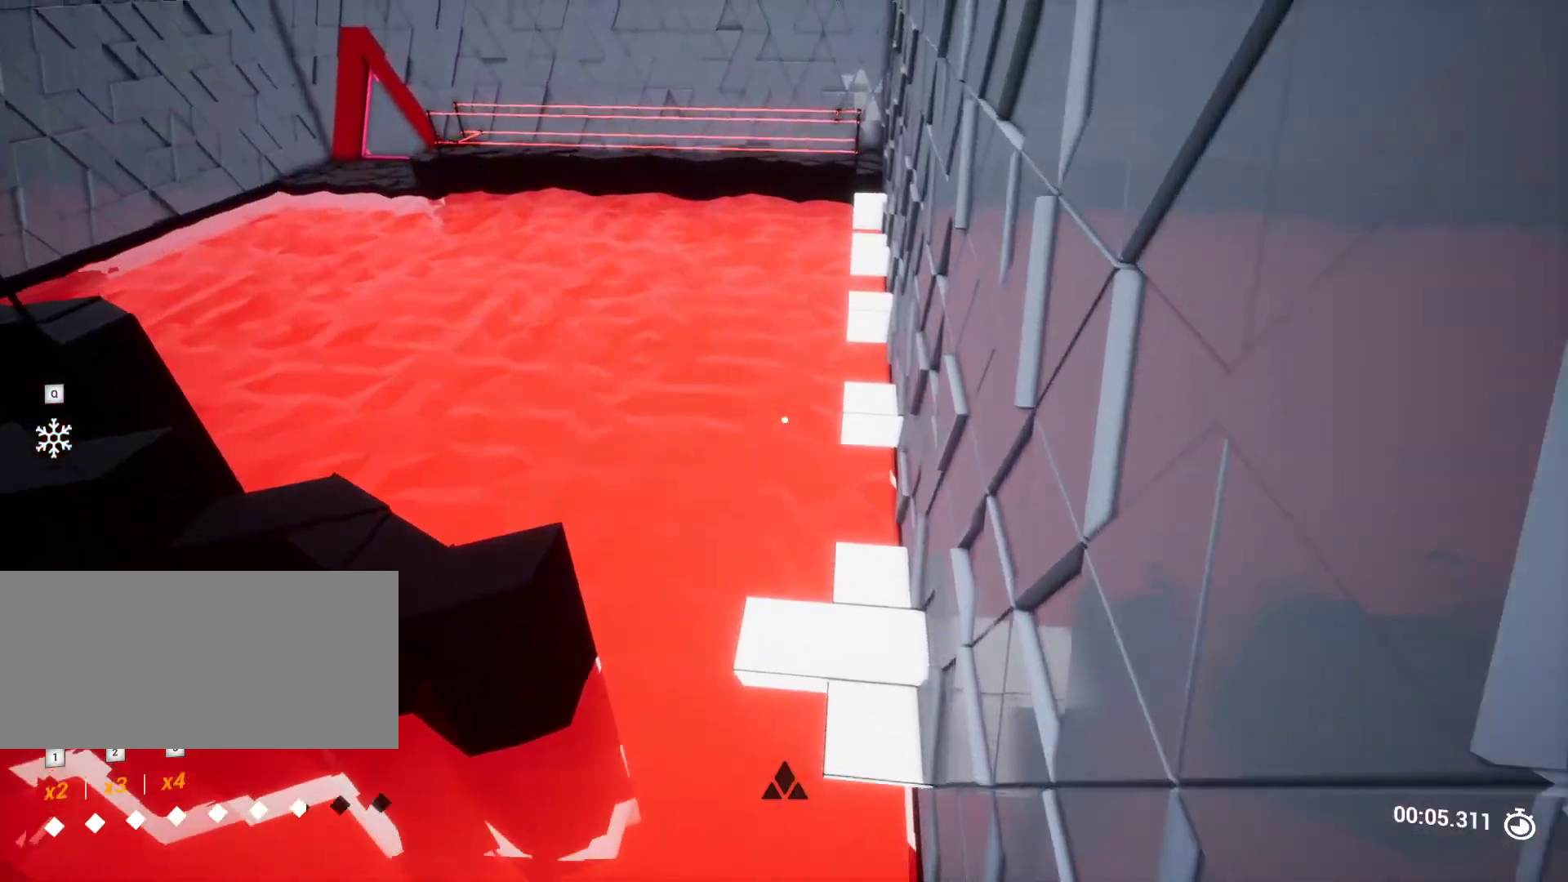
{"keys": [], "events": [[217, "s", "down"], [417, "s", "up"]]}
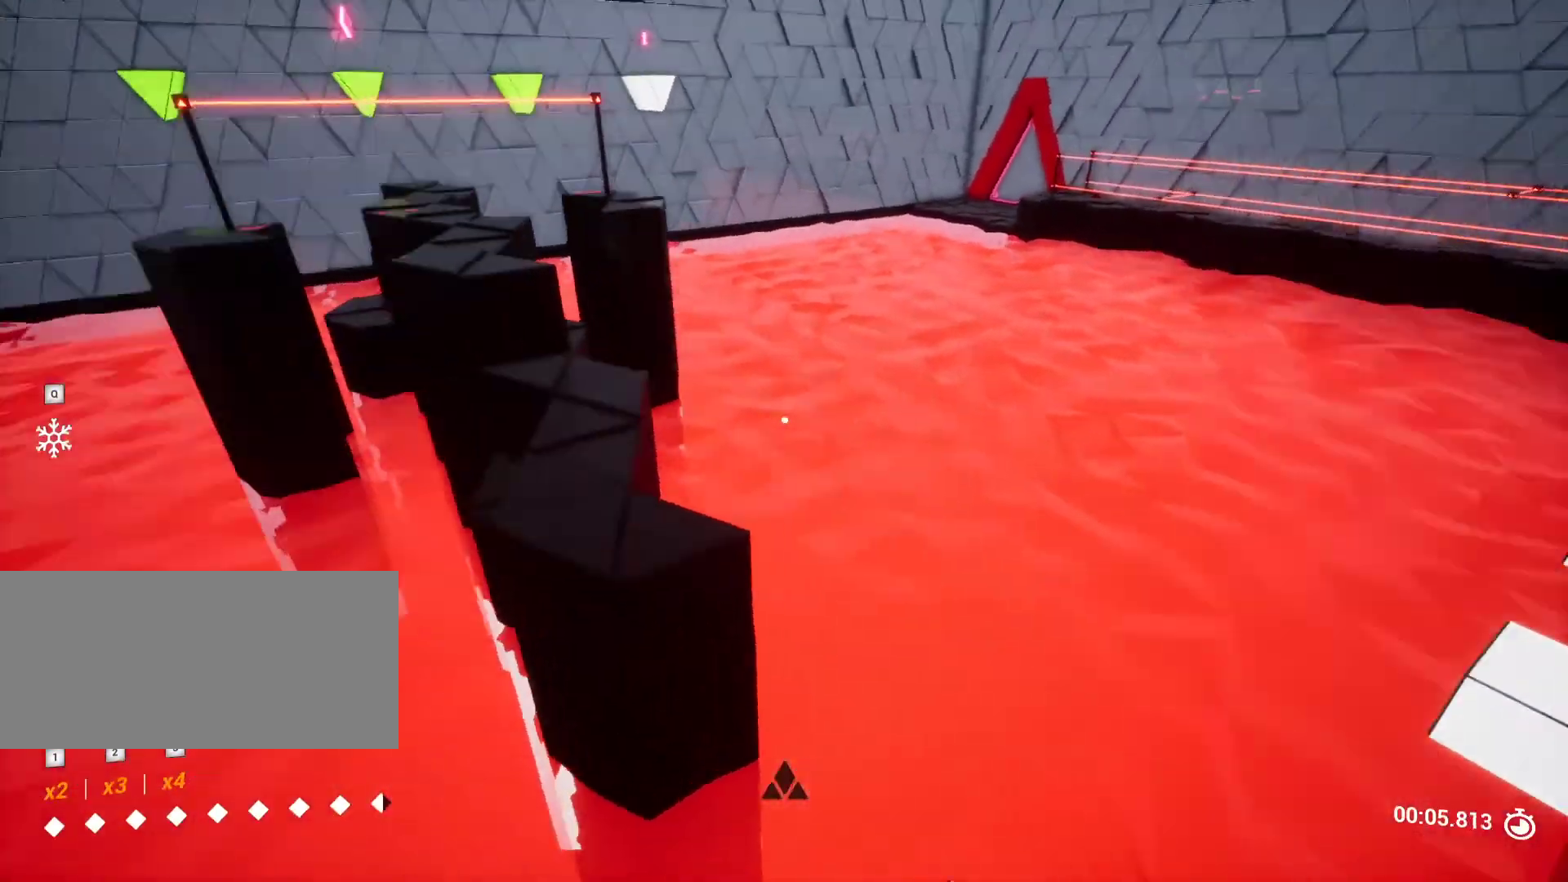
{"keys": ["w"], "events": [[67, "w", "down"]]}
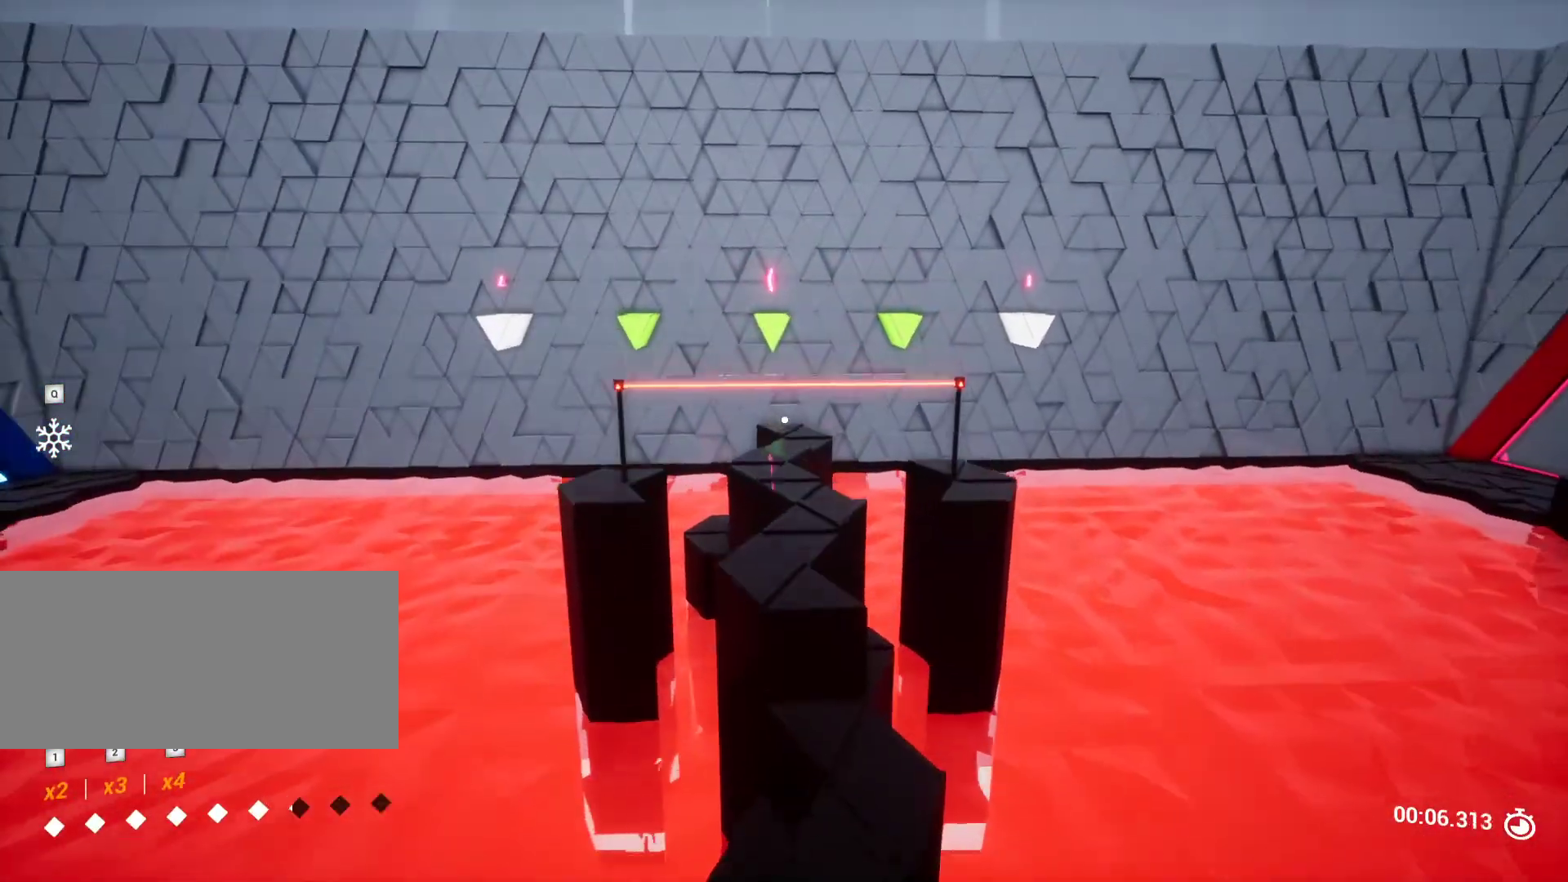
{"keys": ["w"], "events": [[33, "d", "down"], [67, "d", "up"]]}
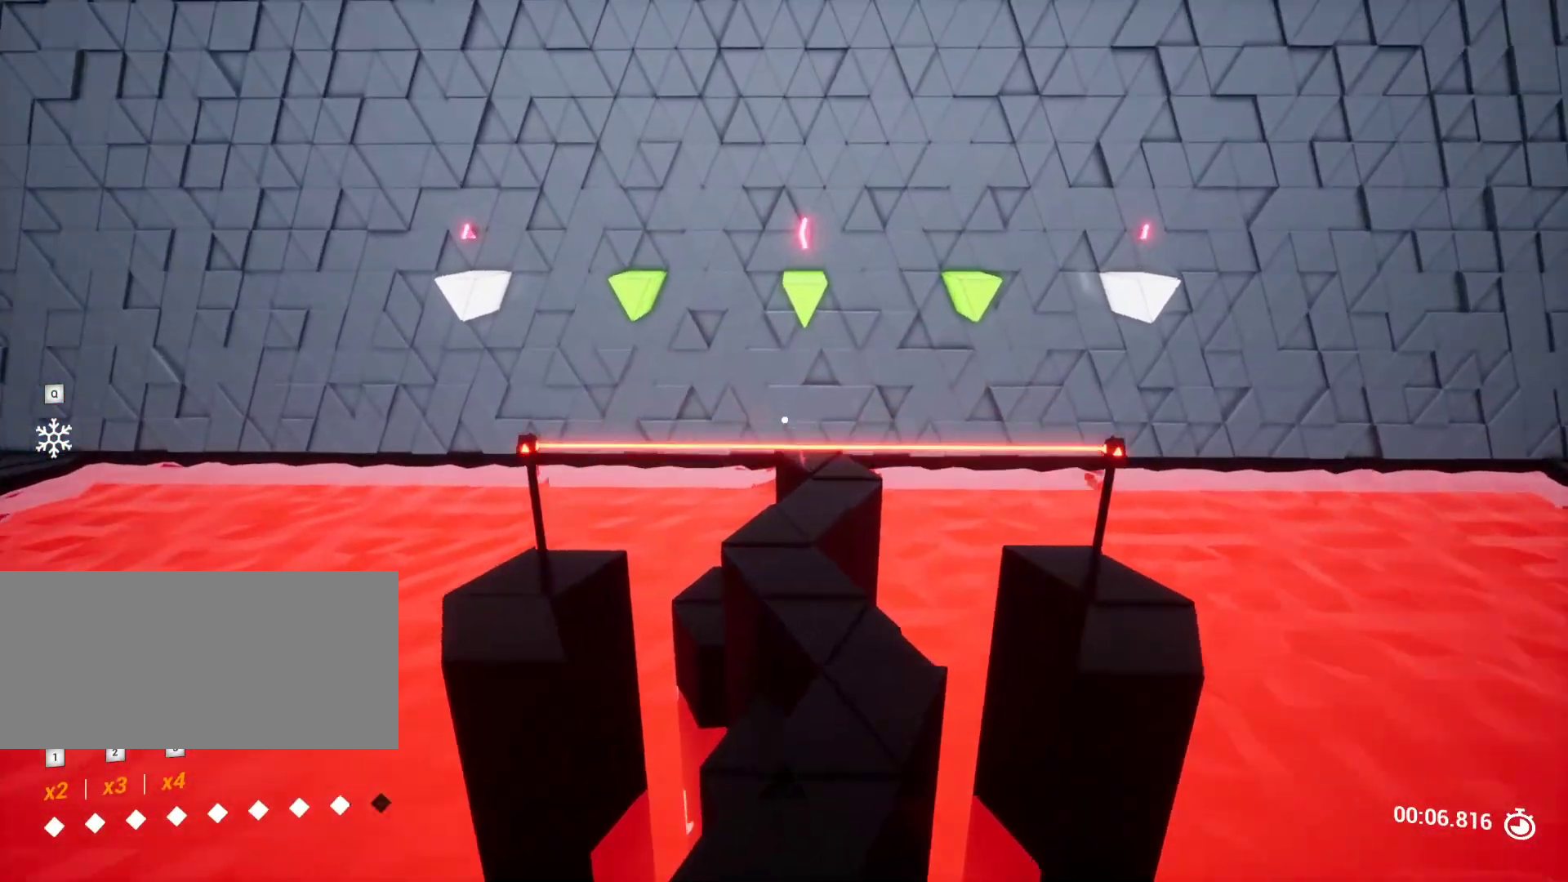
{"keys": ["shift", "w"], "events": [[367, "shift", "down"]]}
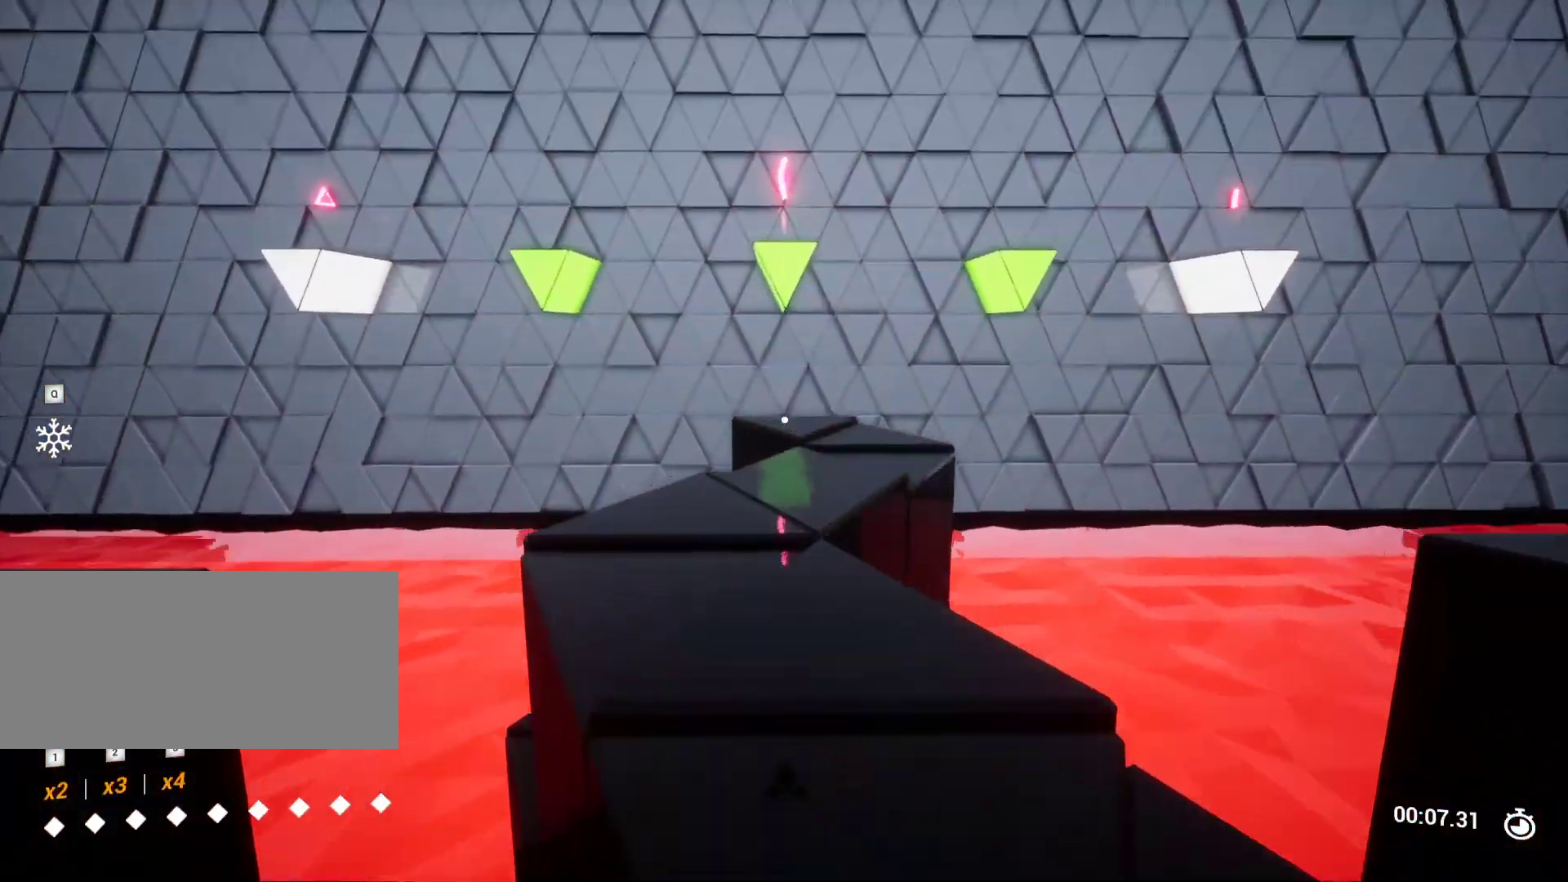
{"keys": ["w"], "events": [[150, "shift", "up"]]}
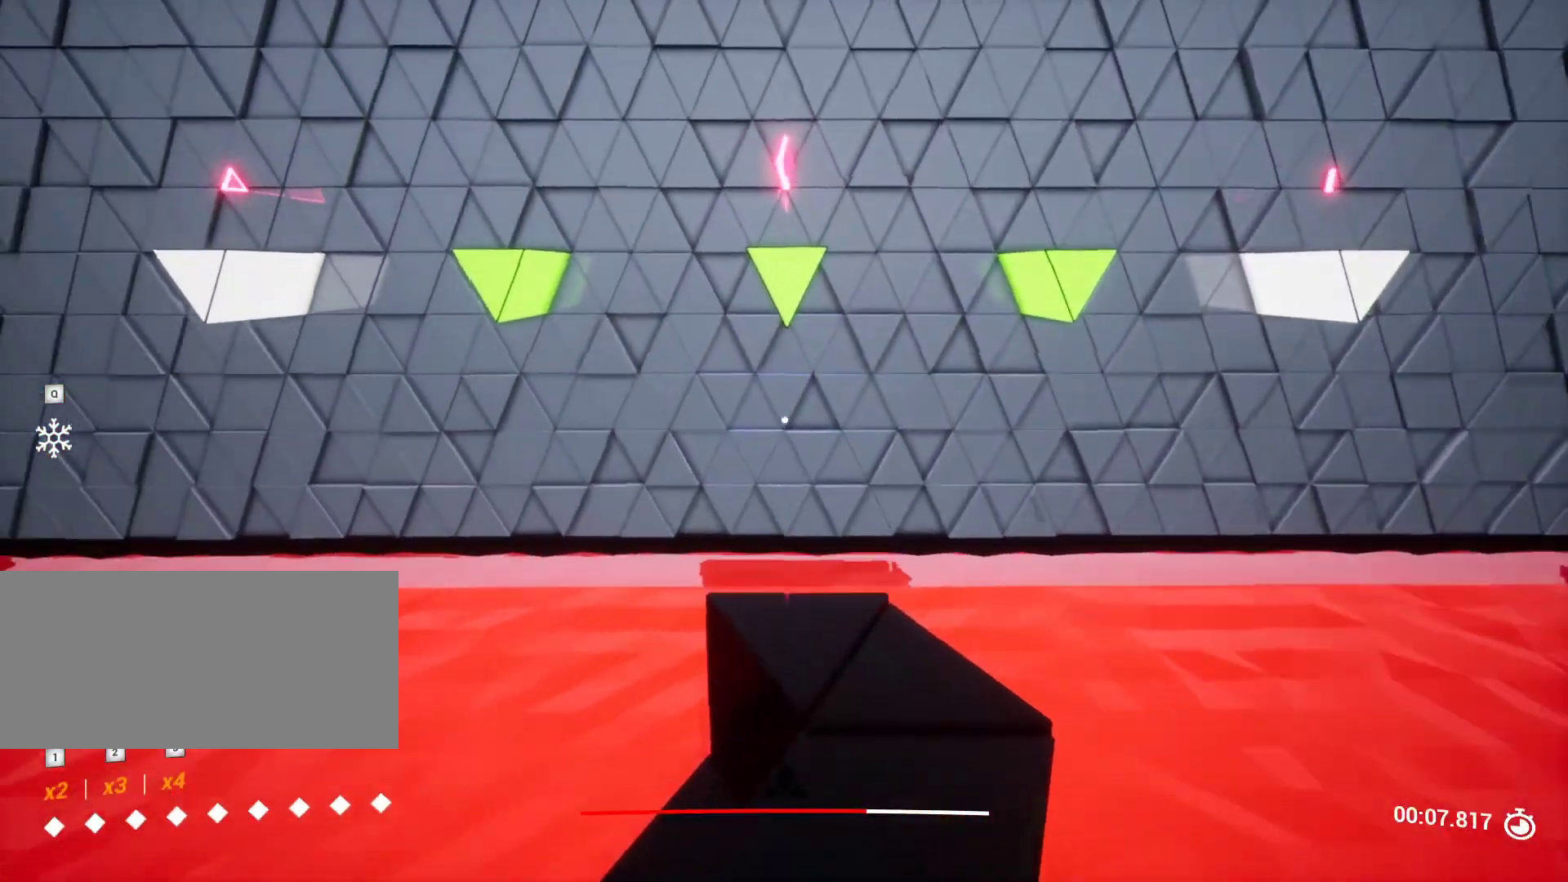
{"keys": [], "events": [[167, "w", "up"]]}
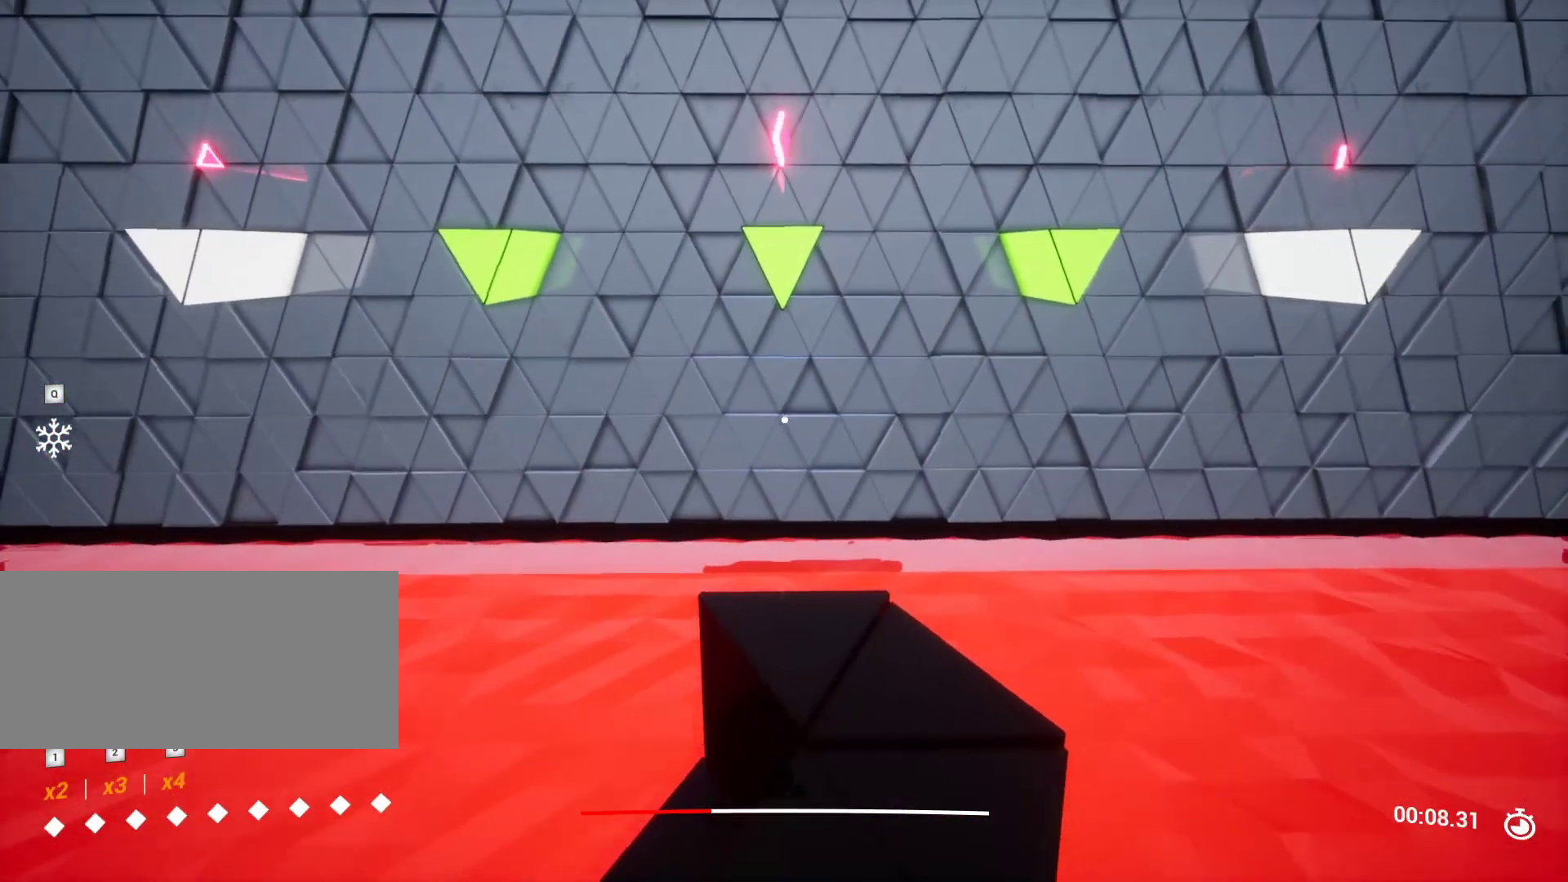
{"keys": ["w"], "events": [[333, "w", "down"]]}
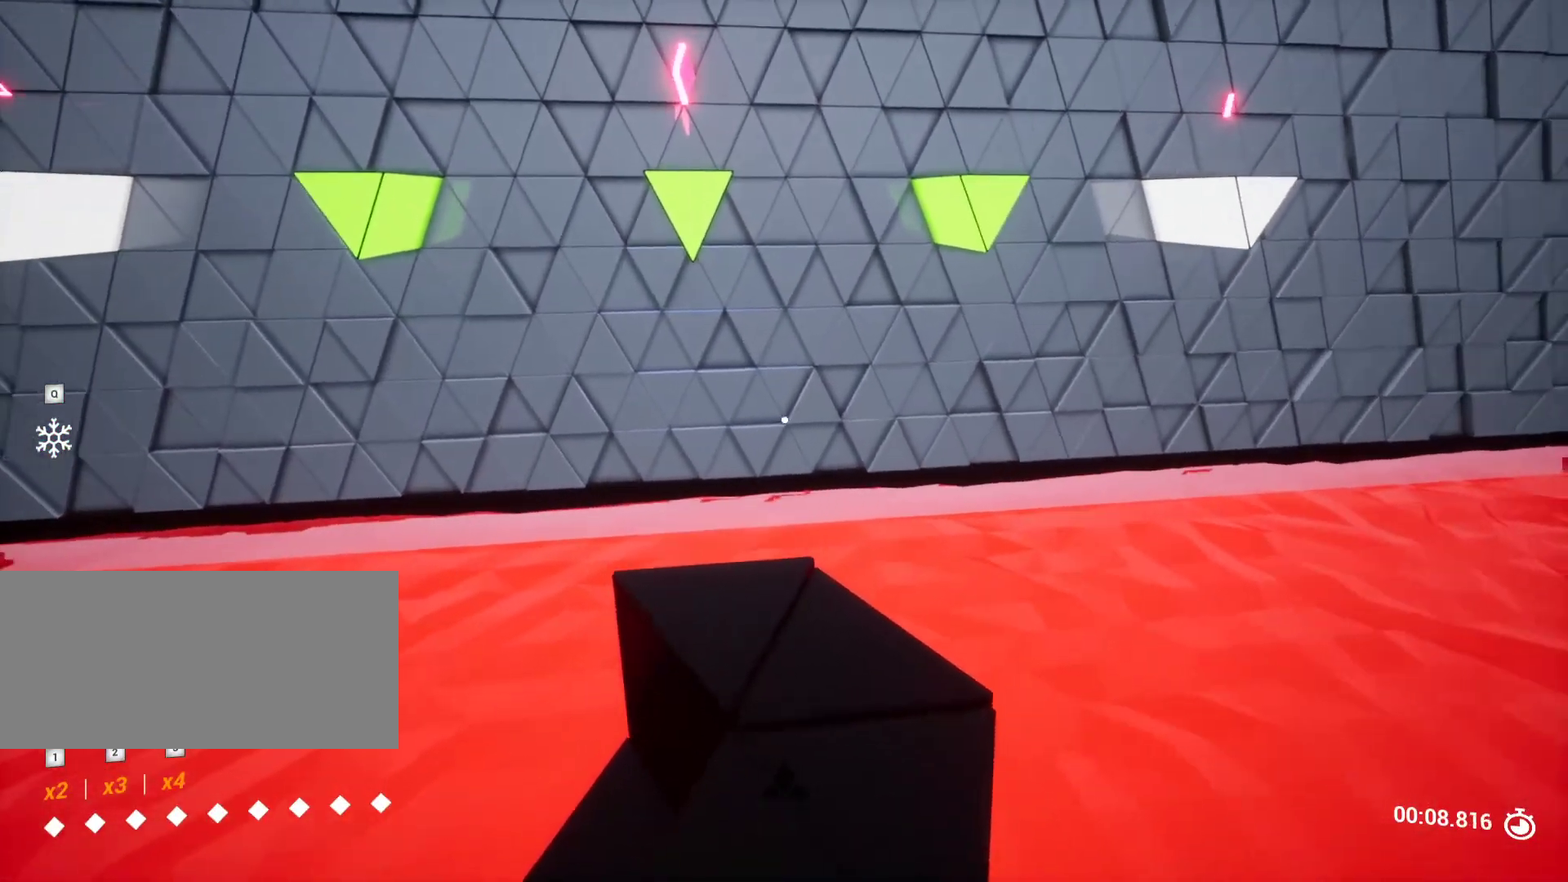
{"keys": ["w"], "events": []}
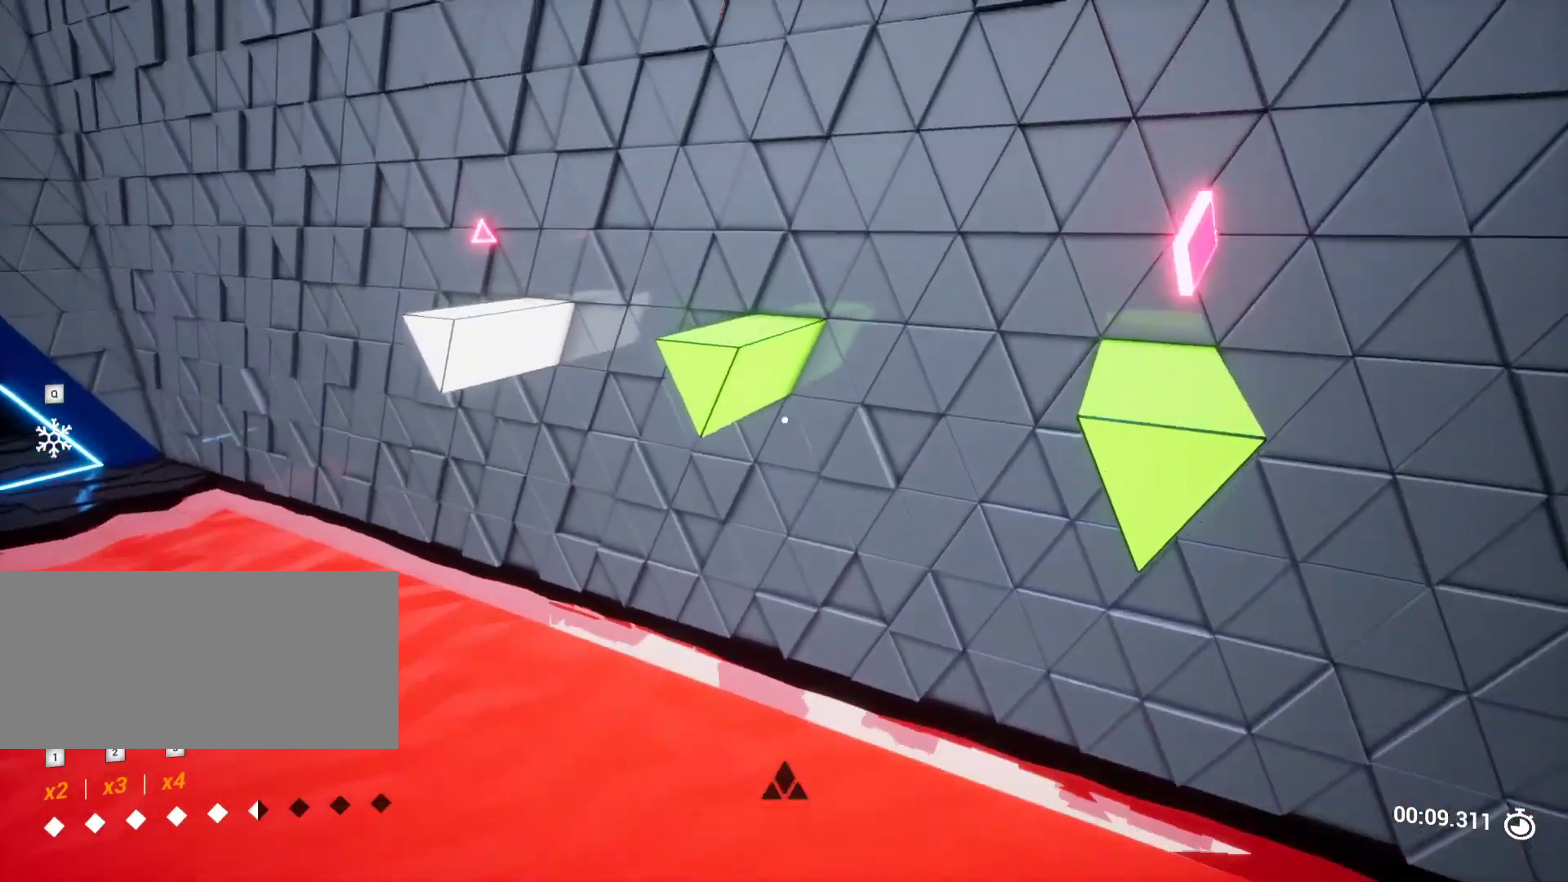
{"keys": [], "events": [[350, "q", "down"], [400, "q", "up"], [400, "w", "up"]]}
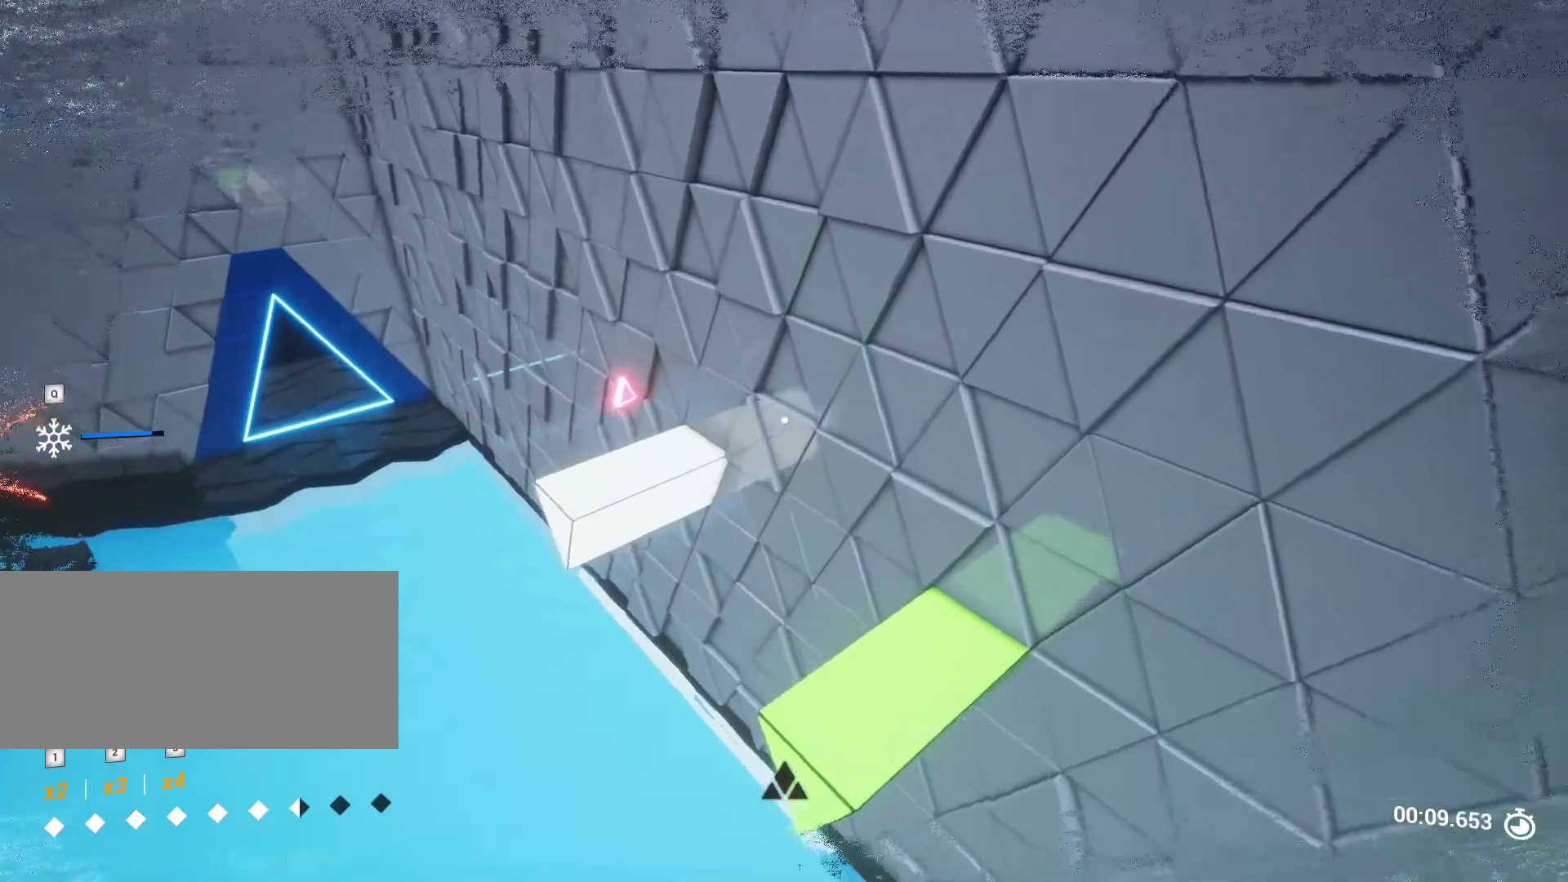
{"keys": ["a", "space", "w"], "events": [[417, "a", "down"], [467, "space", "down"], [467, "w", "down"]]}
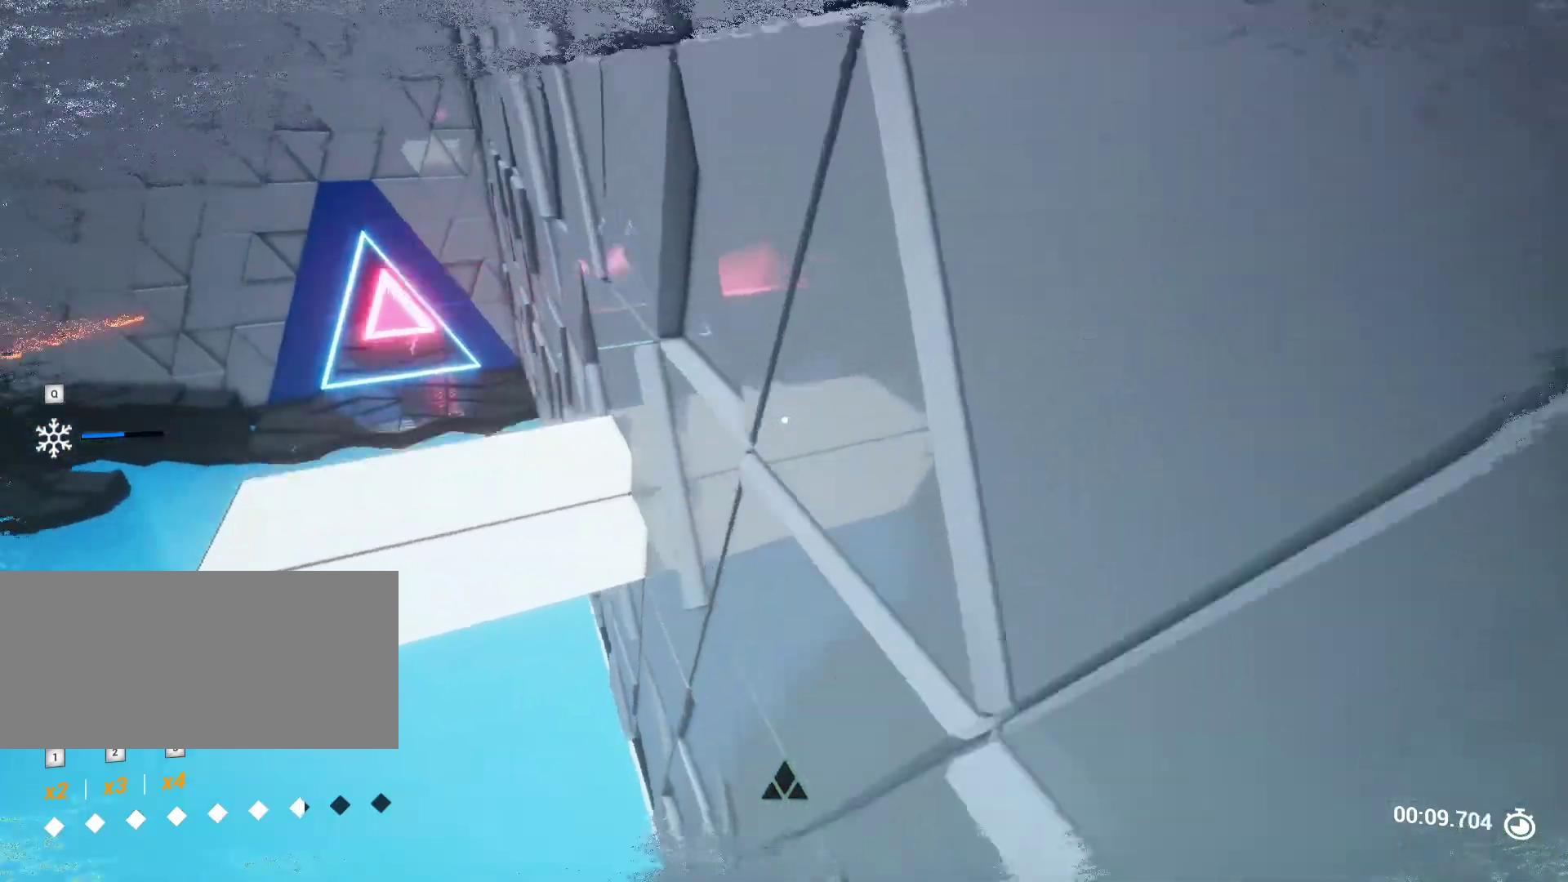
{"keys": ["d", "s"], "events": [[50, "w", "up"], [100, "a", "up"], [100, "space", "up"], [283, "s", "down"], [333, "d", "down"]]}
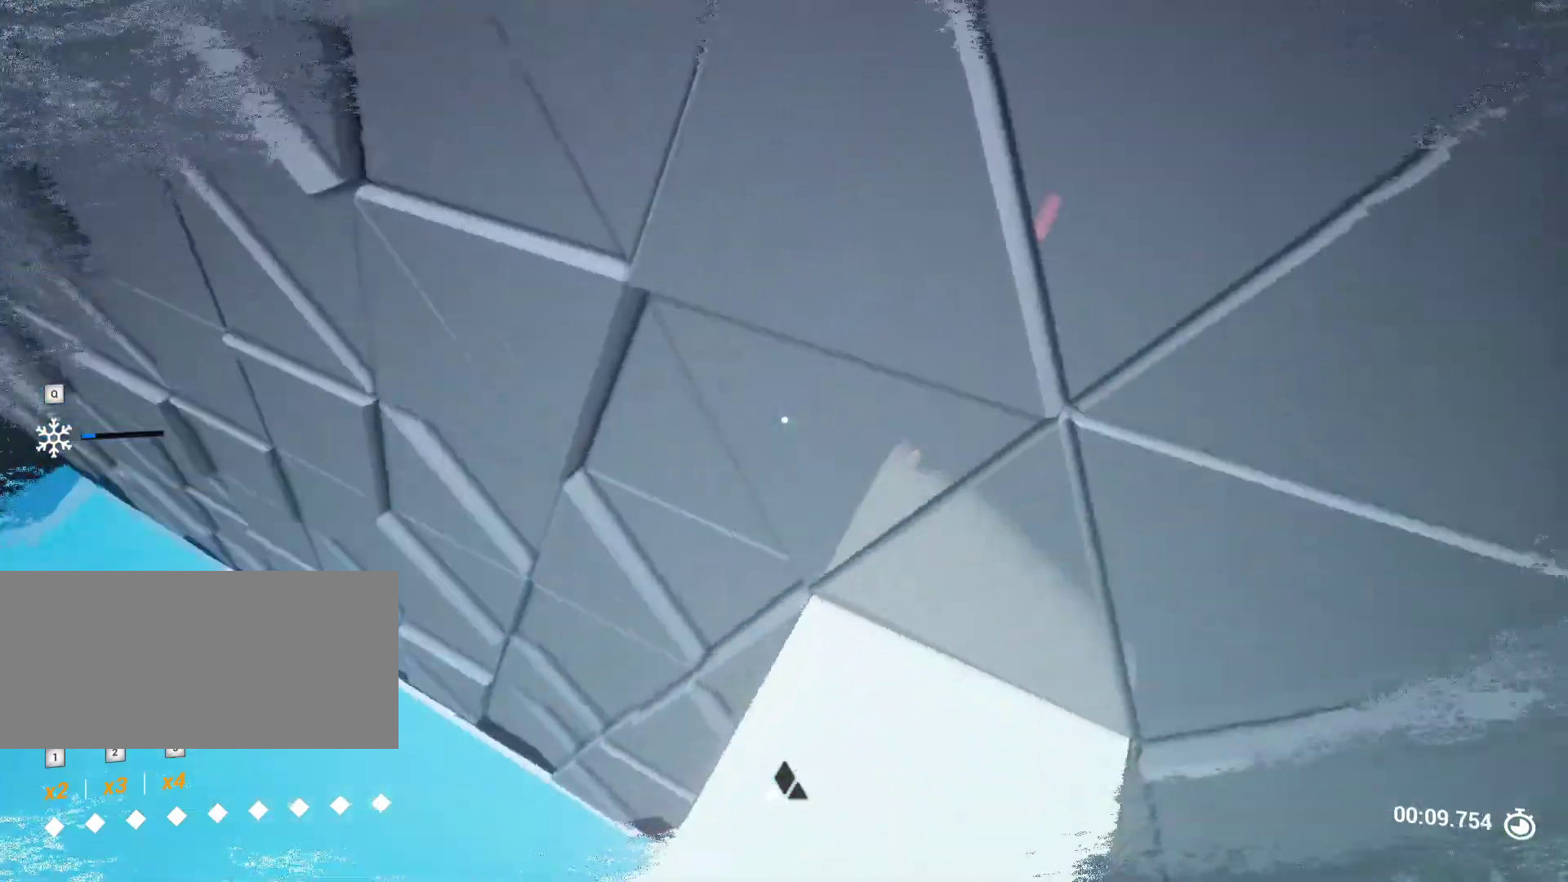
{"keys": ["w"], "events": [[17, "s", "up"], [117, "d", "up"], [300, "w", "down"]]}
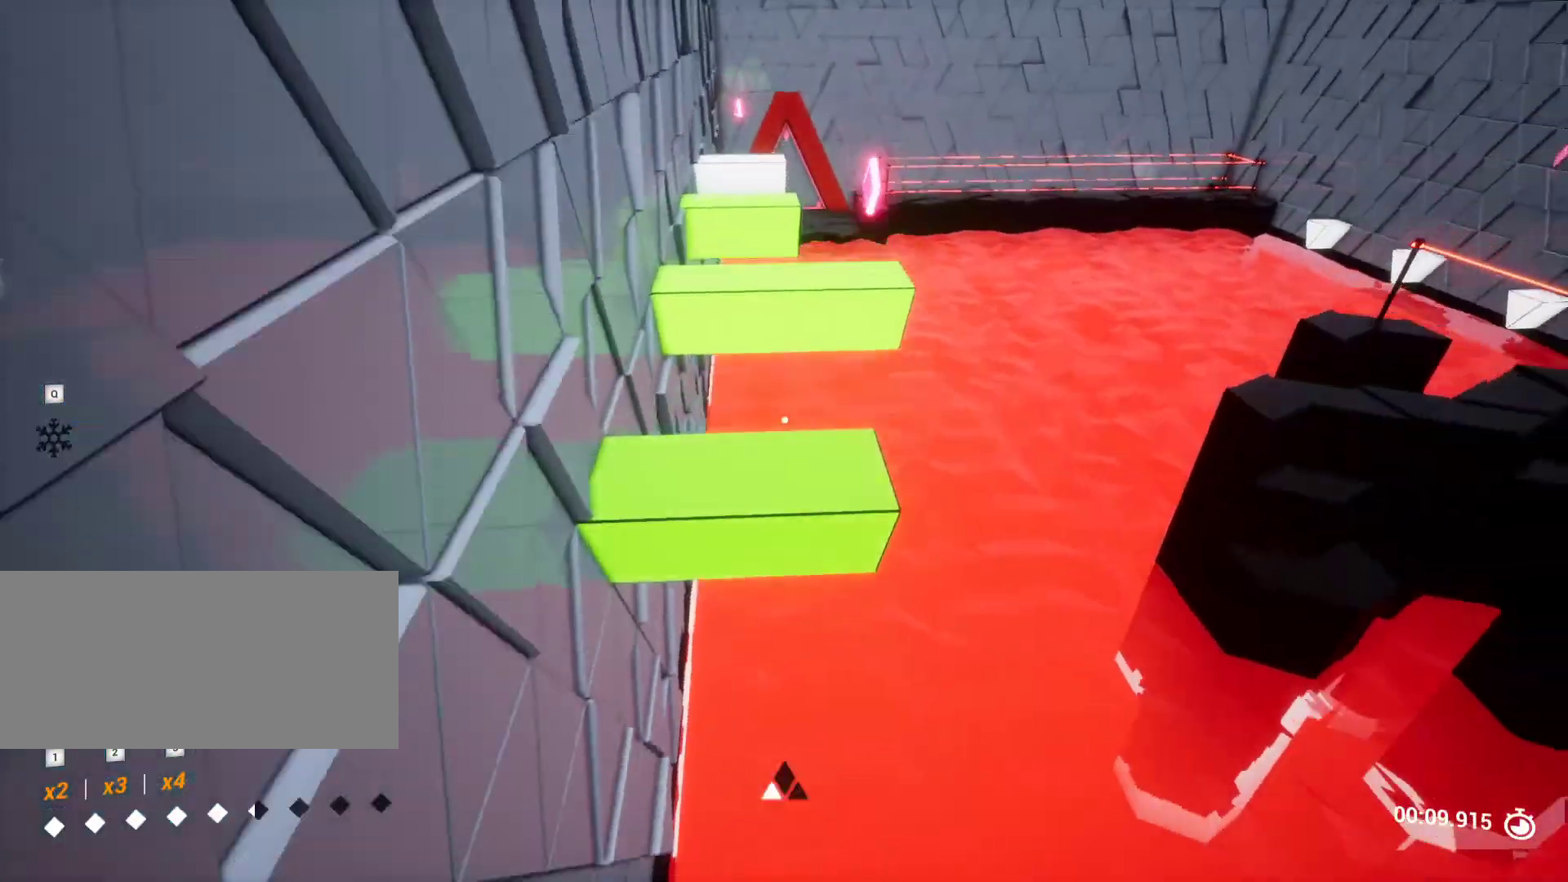
{"keys": [], "events": [[183, "w", "up"], [367, "d", "down"], [467, "d", "up"]]}
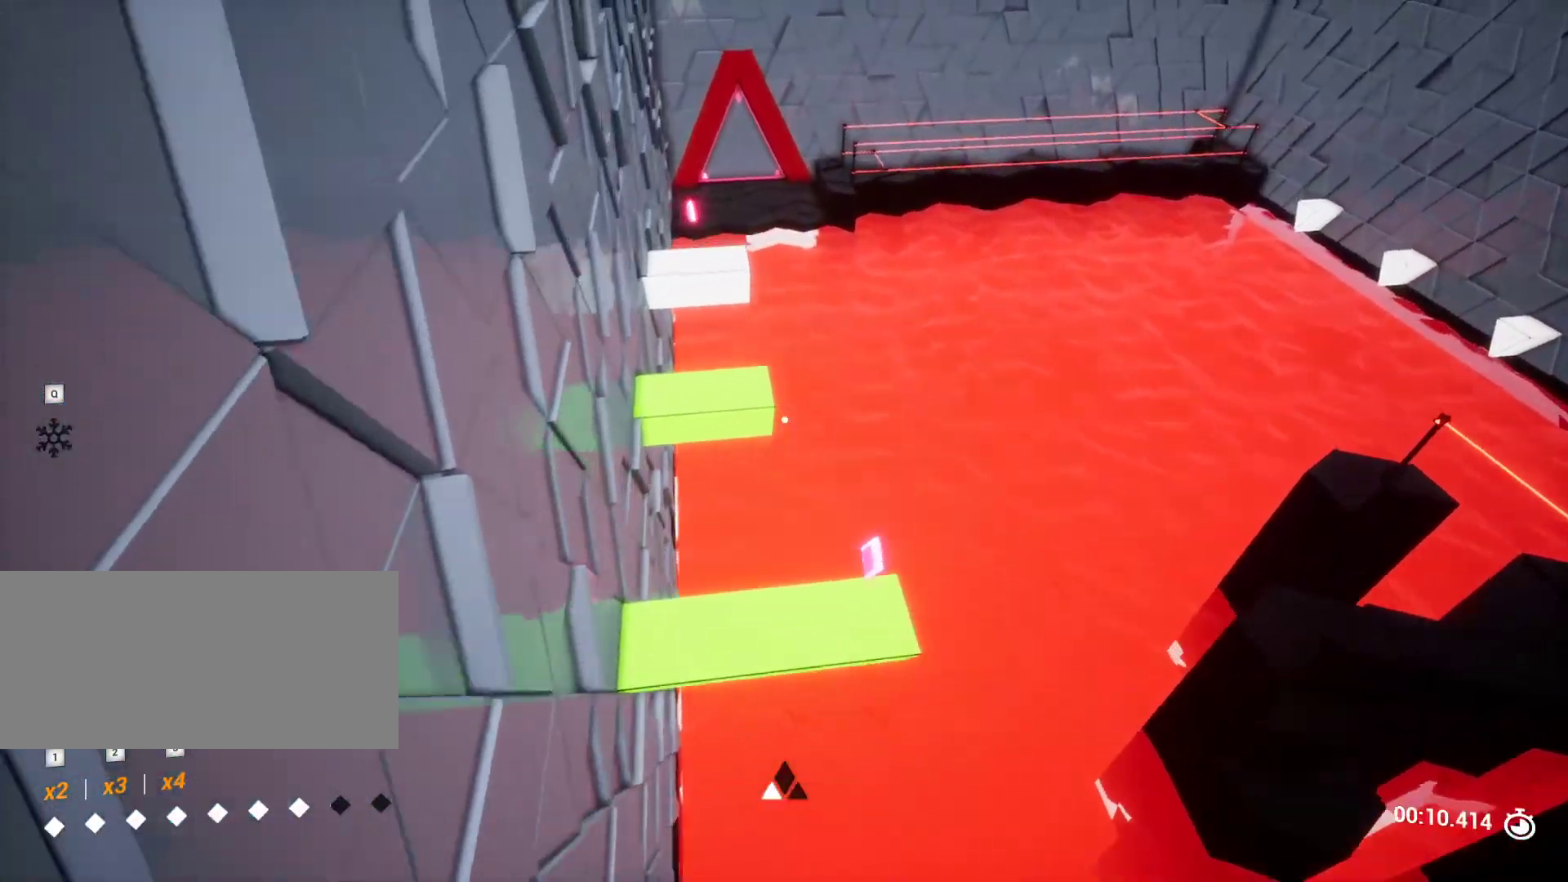
{"keys": [], "events": [[250, "s", "down"], [433, "s", "up"]]}
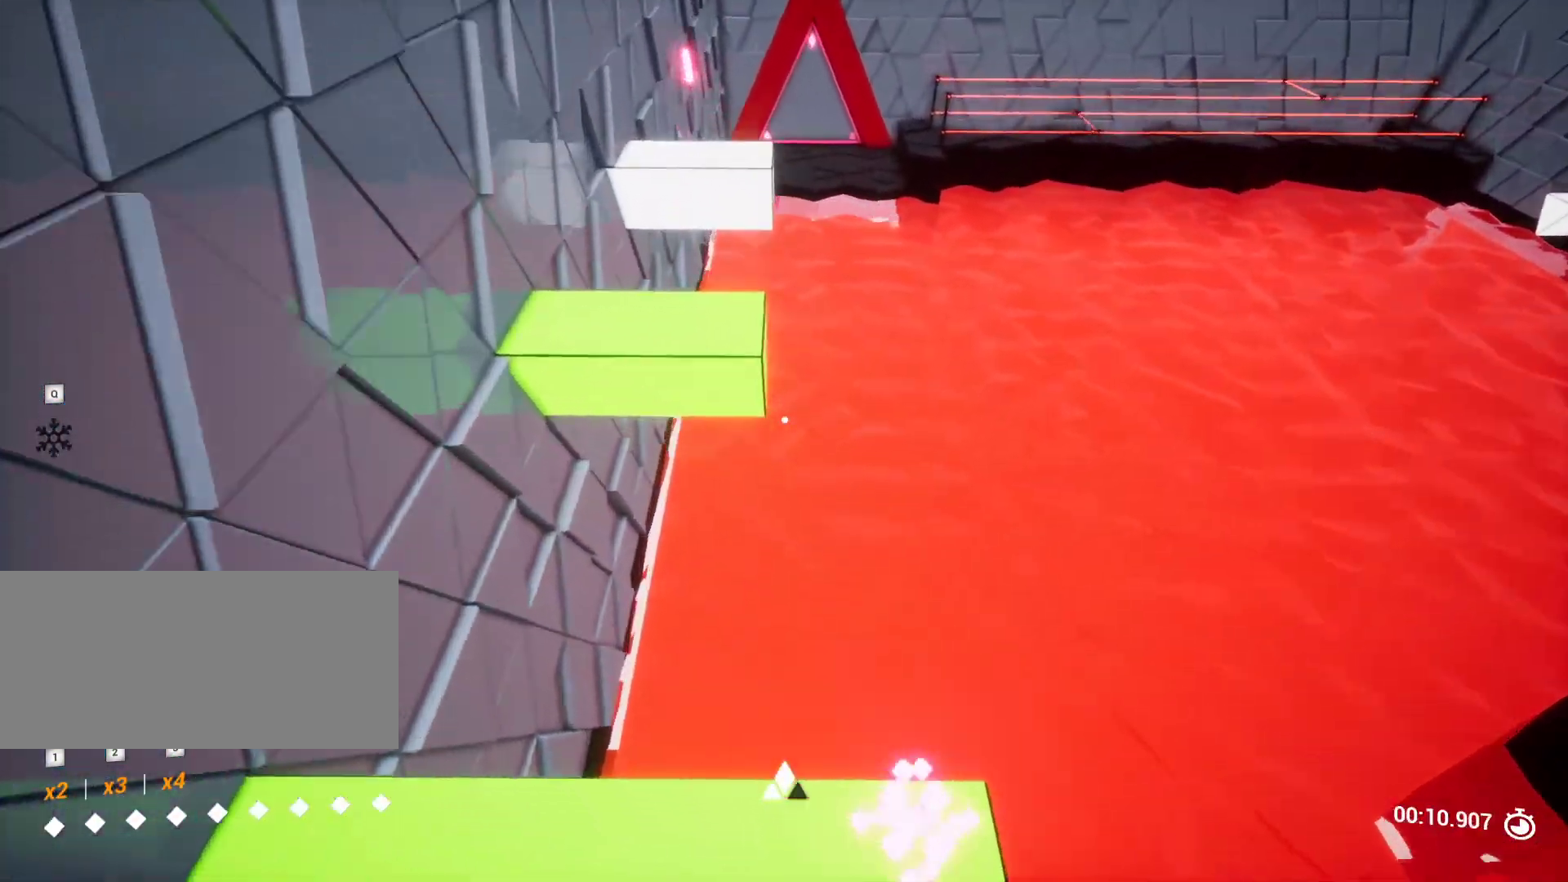
{"keys": ["w"], "events": [[117, "w", "down"]]}
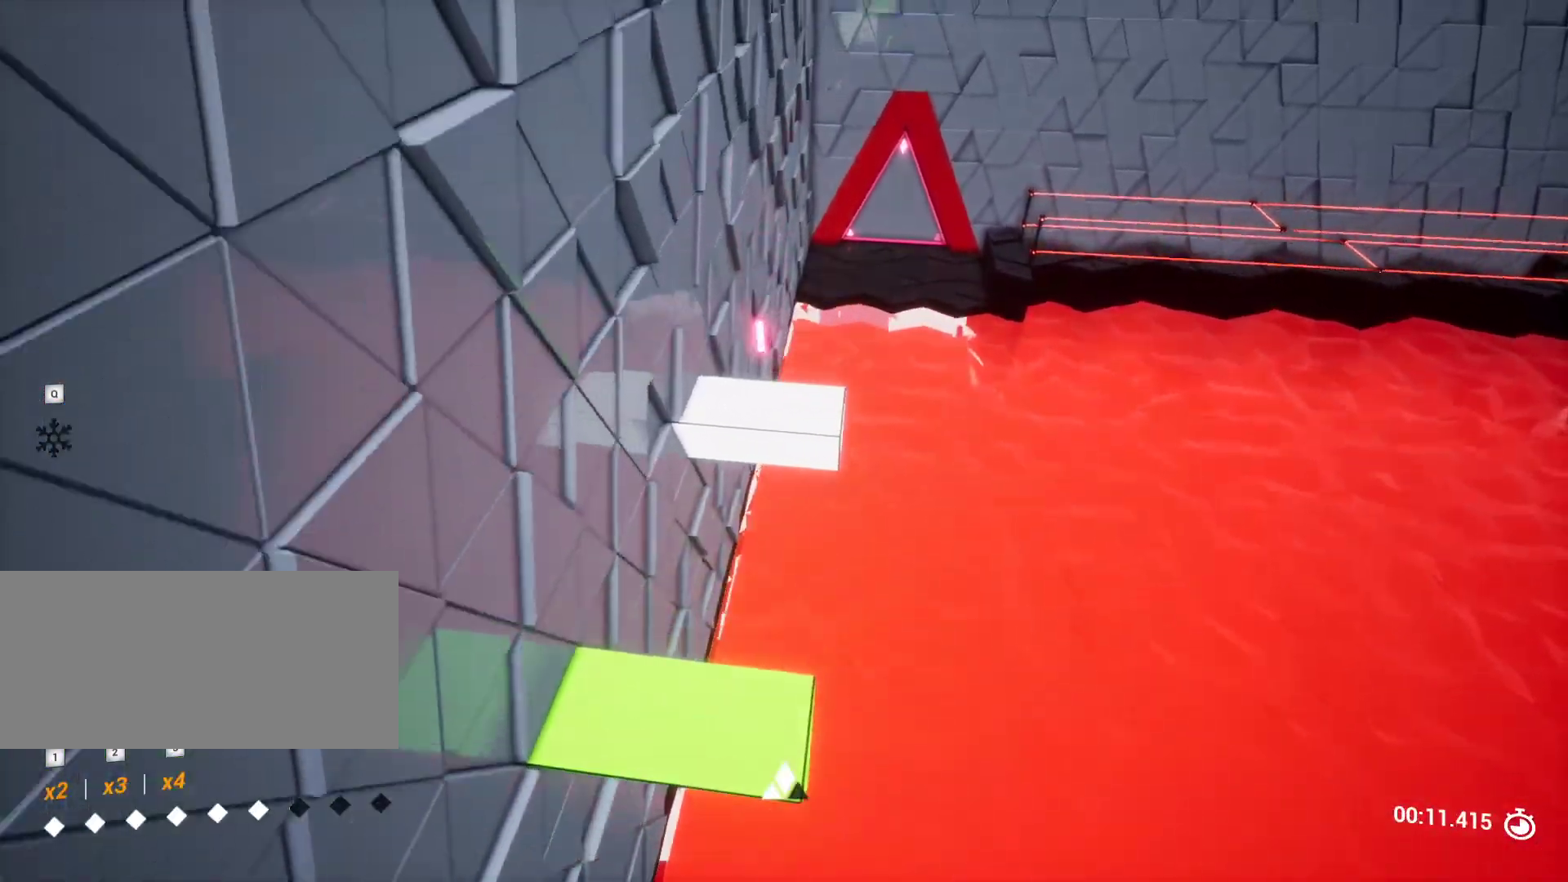
{"keys": [], "events": [[33, "w", "up"], [317, "s", "down"], [367, "a", "down"], [450, "a", "up"], [450, "s", "up"]]}
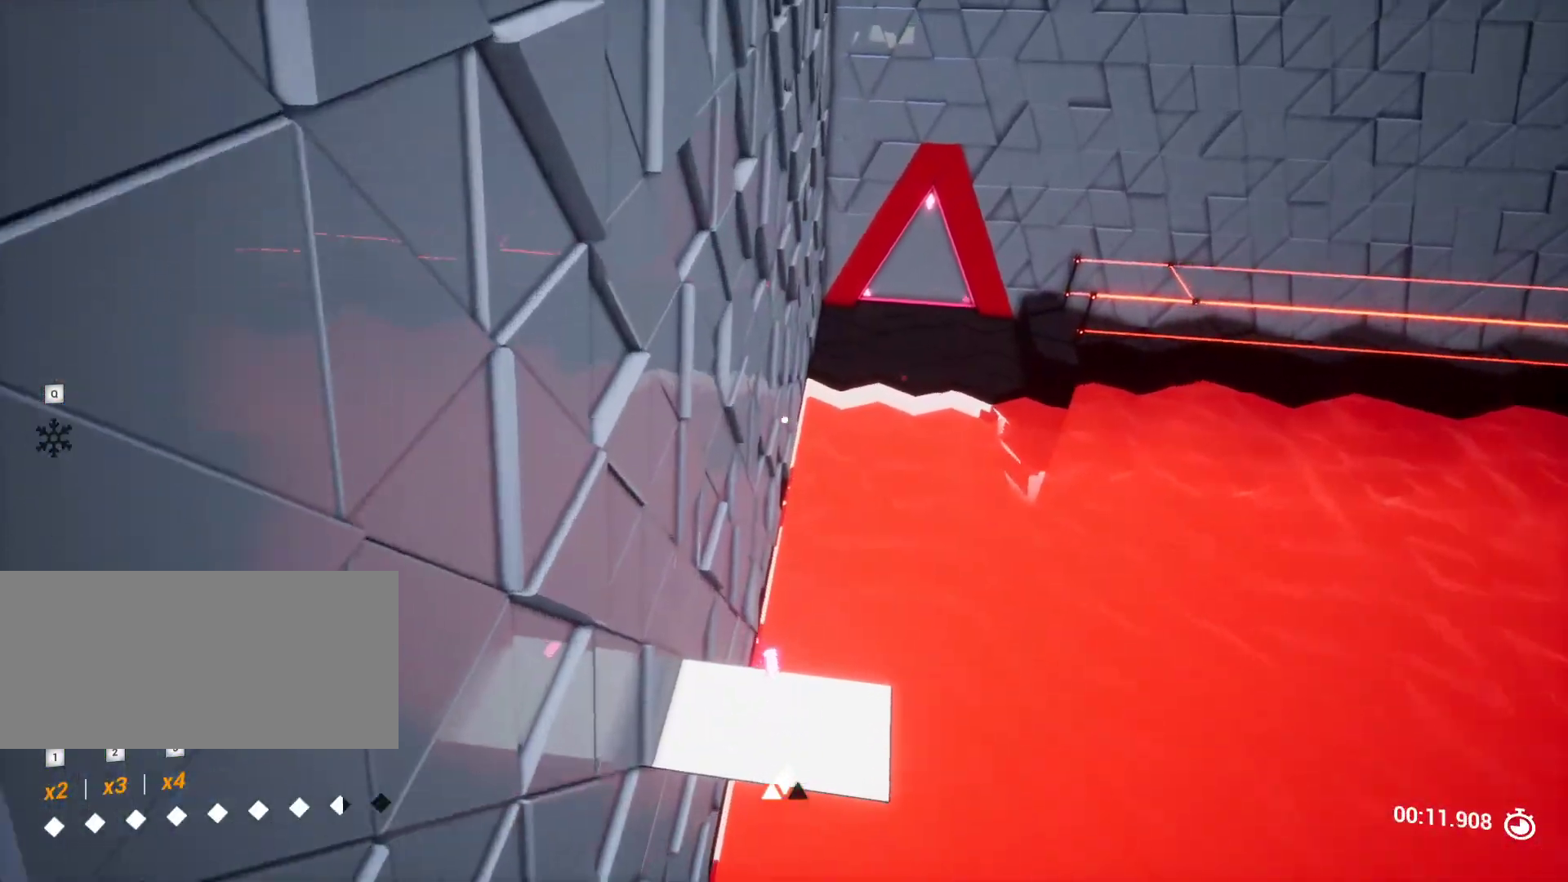
{"keys": ["w"], "events": [[217, "w", "down"]]}
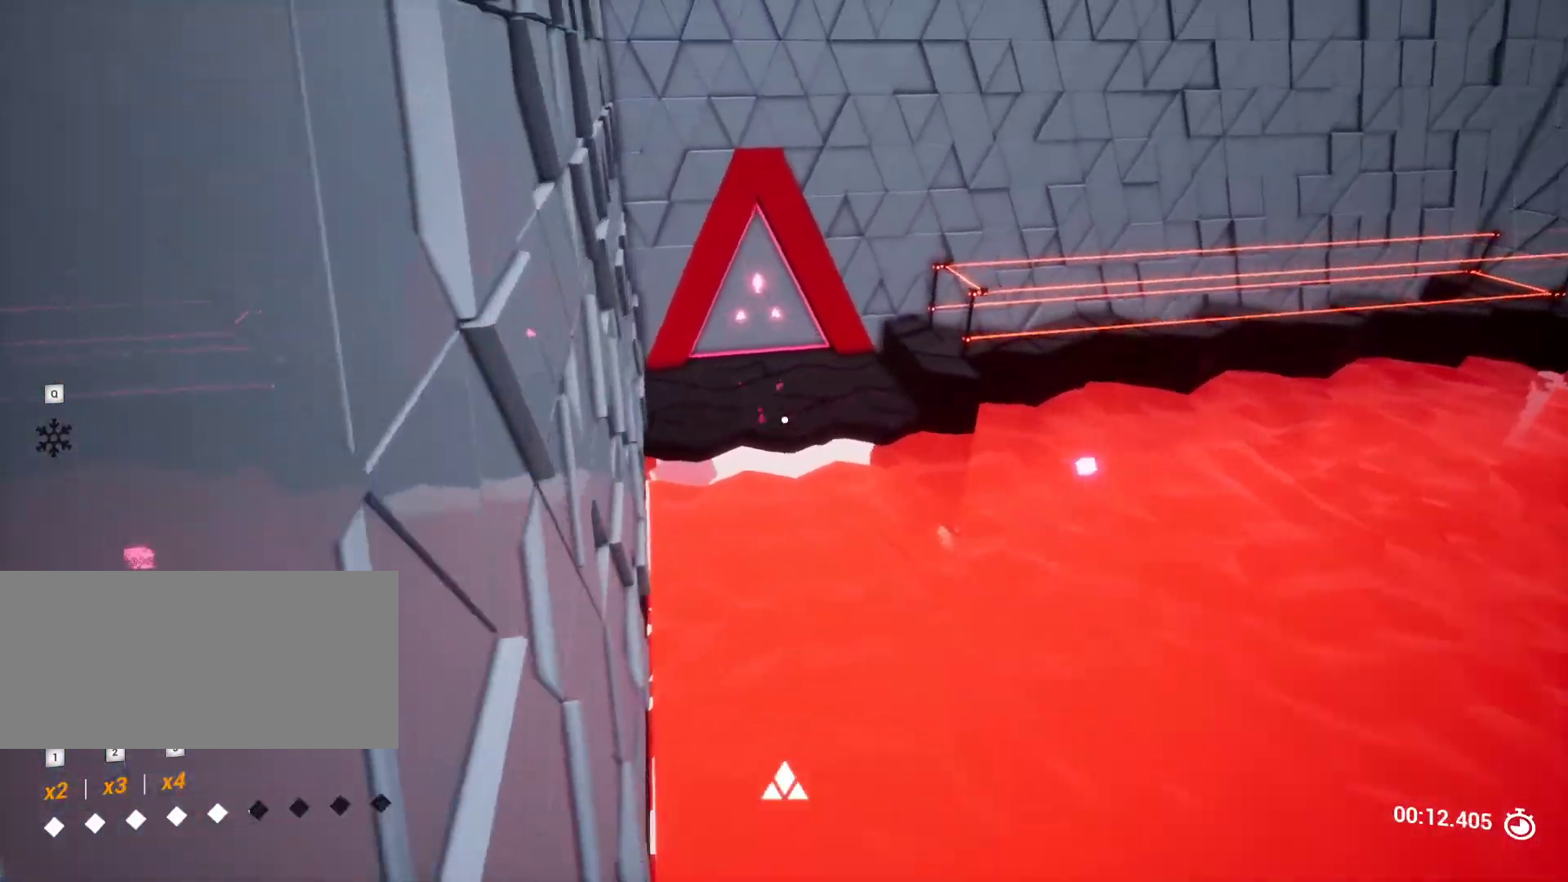
{"keys": ["w"], "events": []}
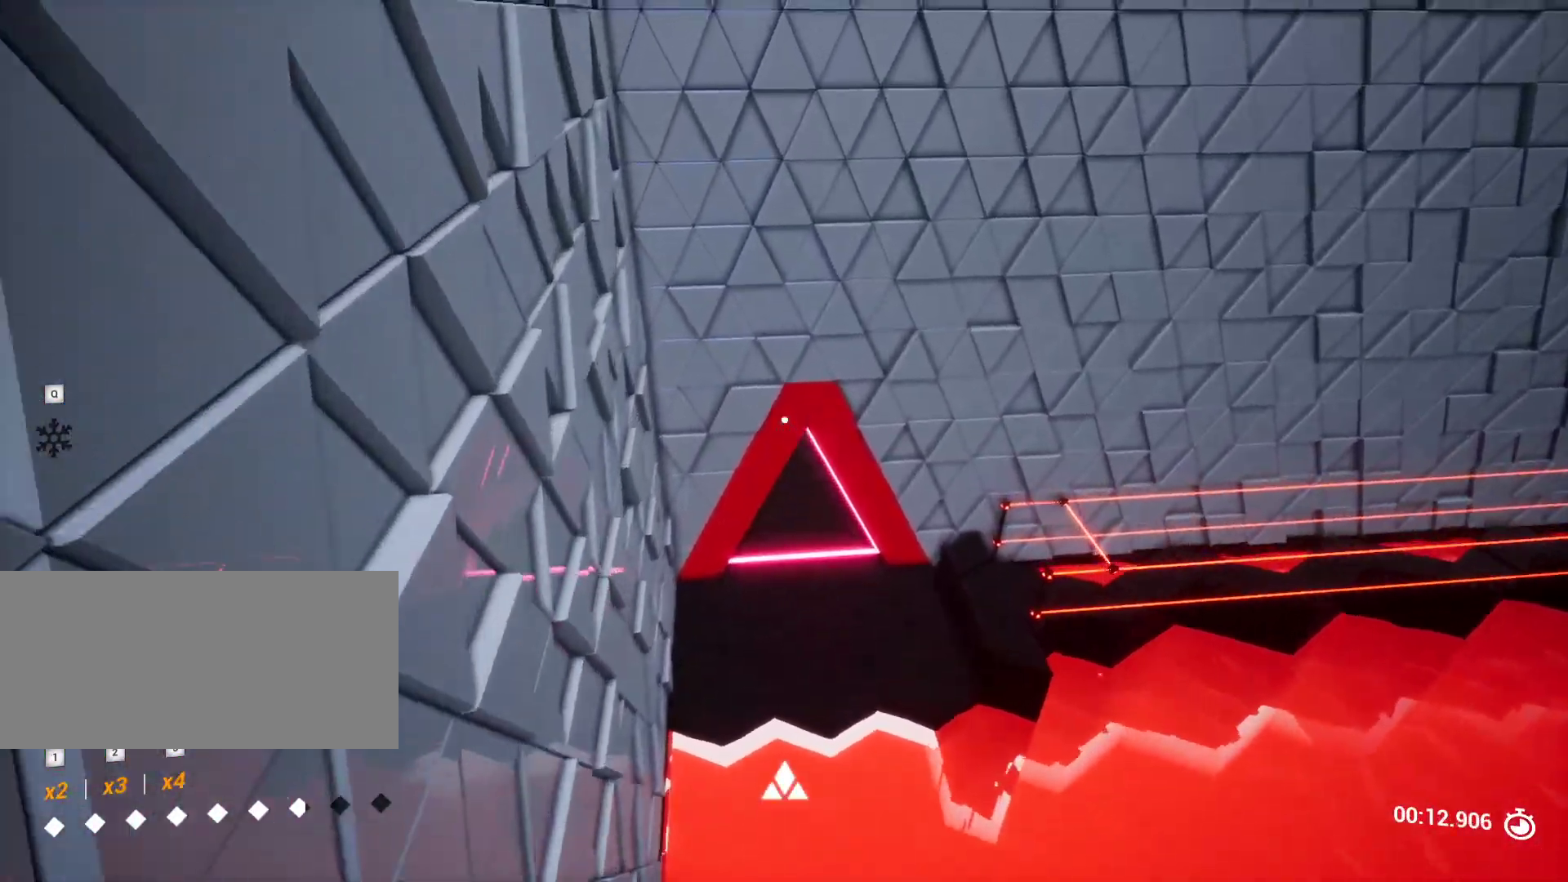
{"keys": ["w"], "events": []}
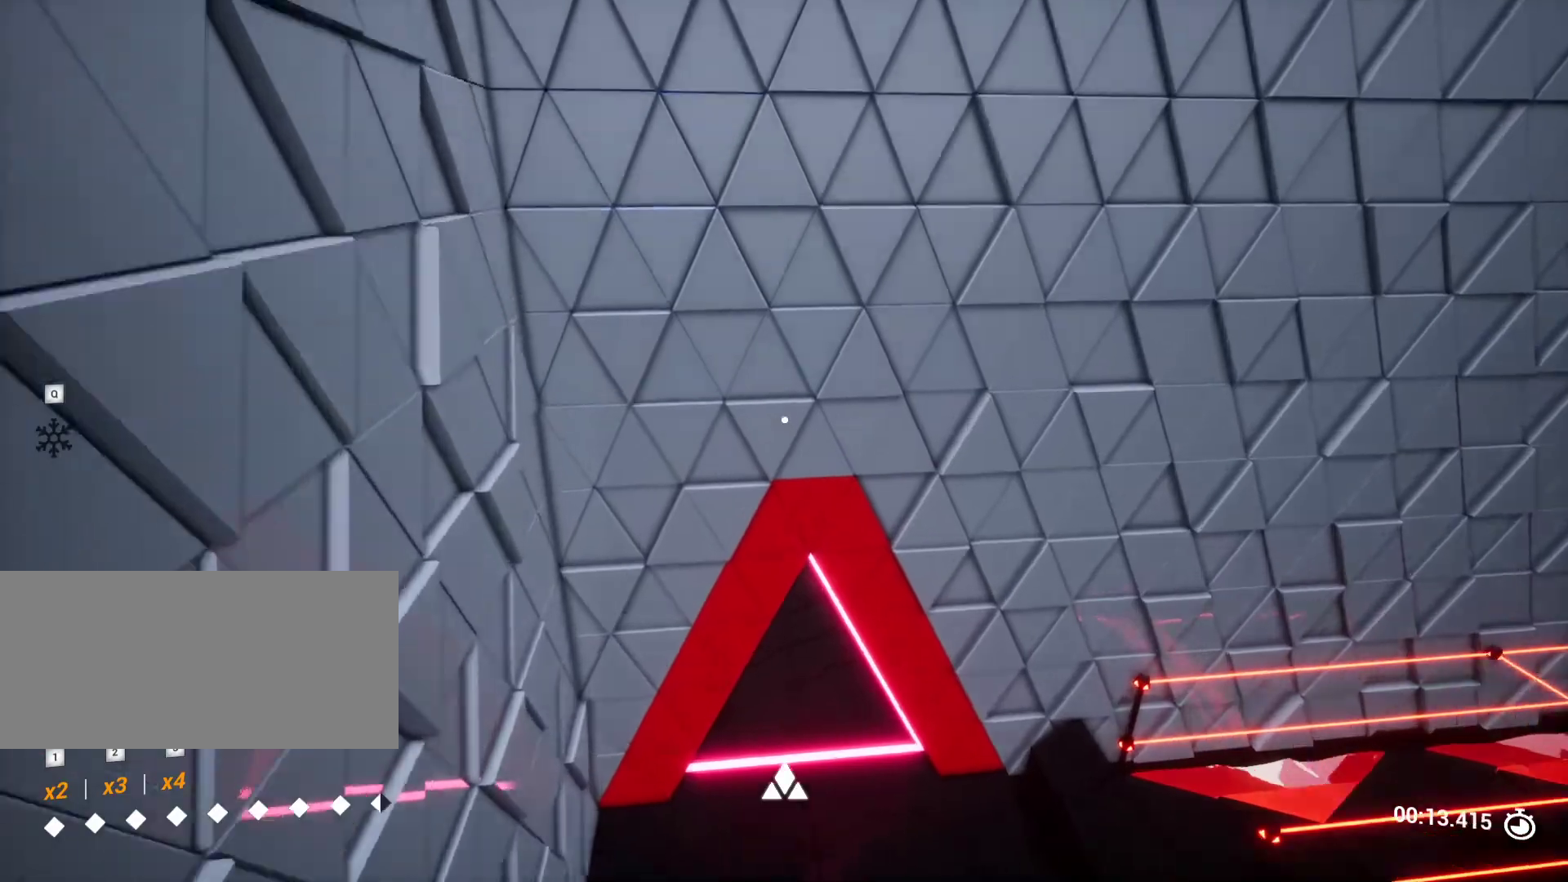
{"keys": ["d", "w"], "events": [[483, "d", "down"]]}
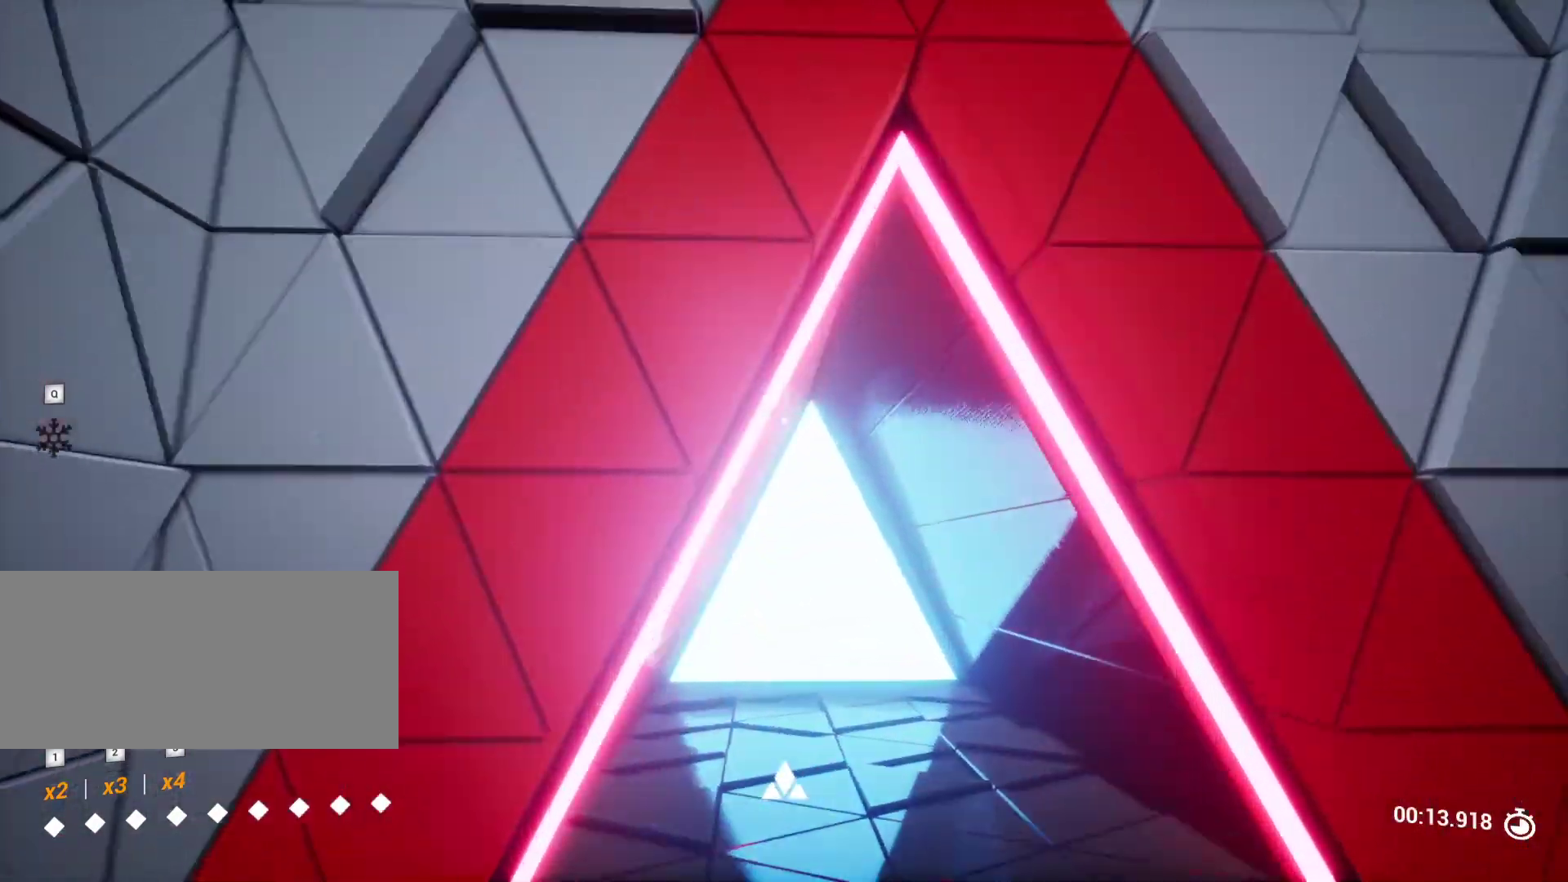
{"keys": ["w"], "events": [[83, "d", "up"]]}
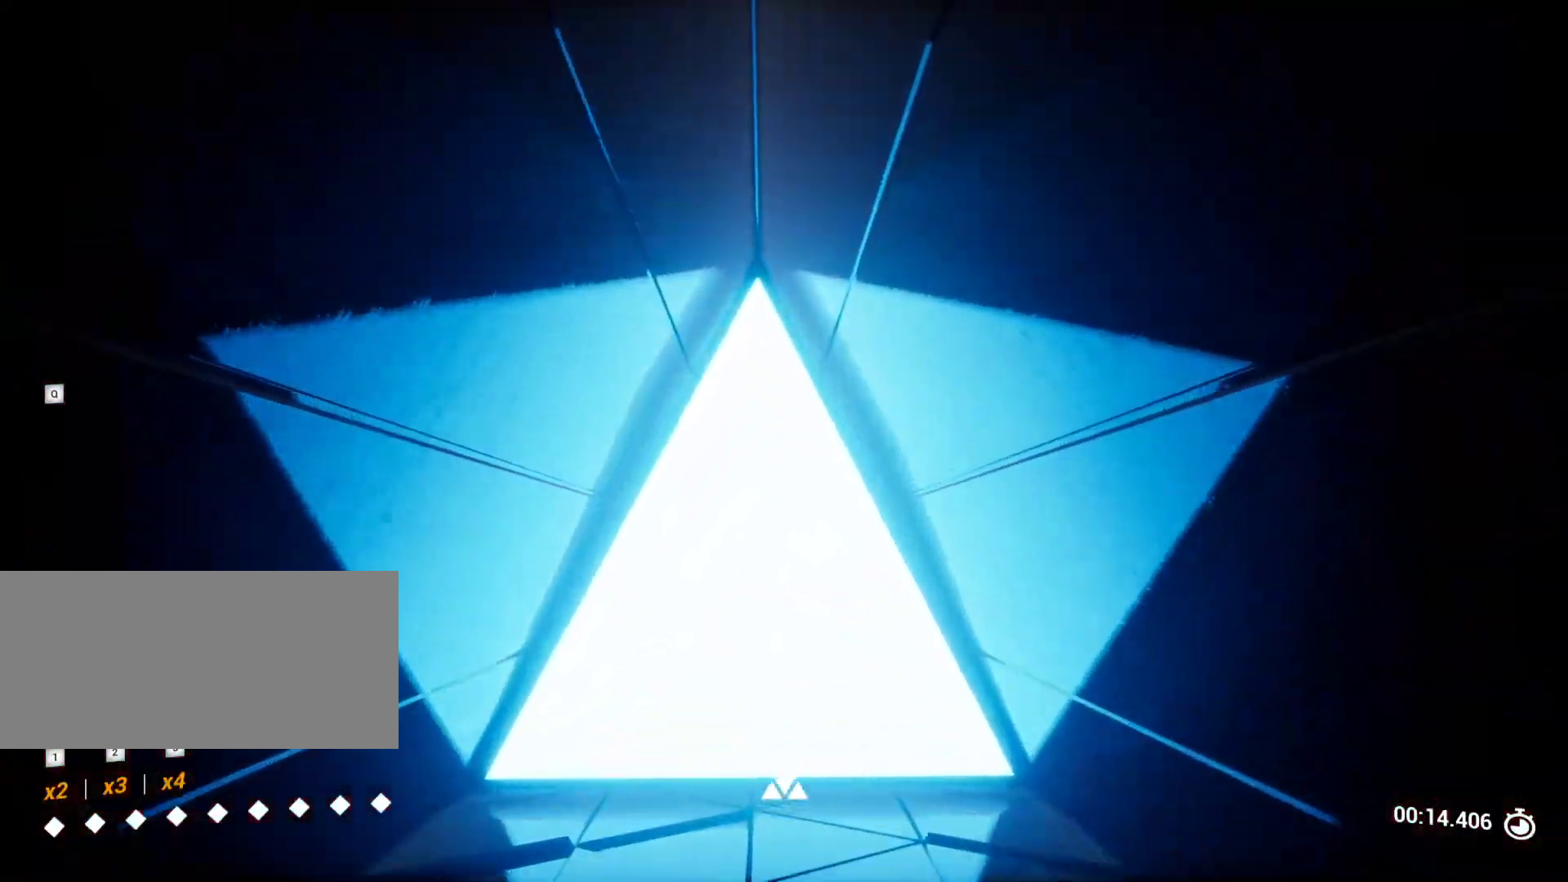
{"keys": ["w"], "events": [[50, "a", "down"], [200, "a", "up"]]}
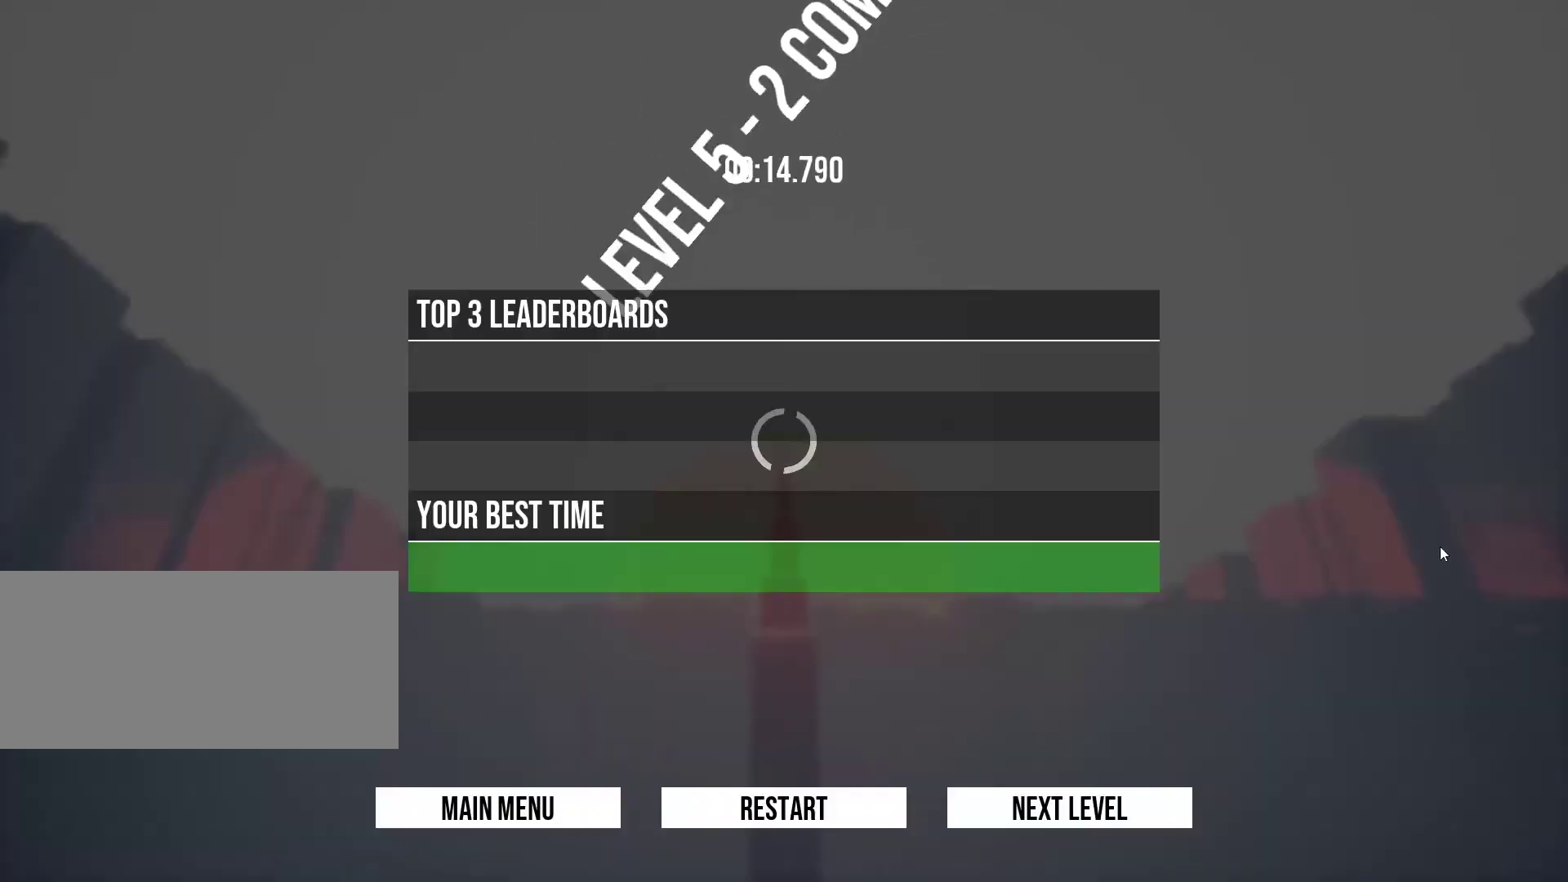
{"keys": [], "events": [[367, "w", "up"]]}
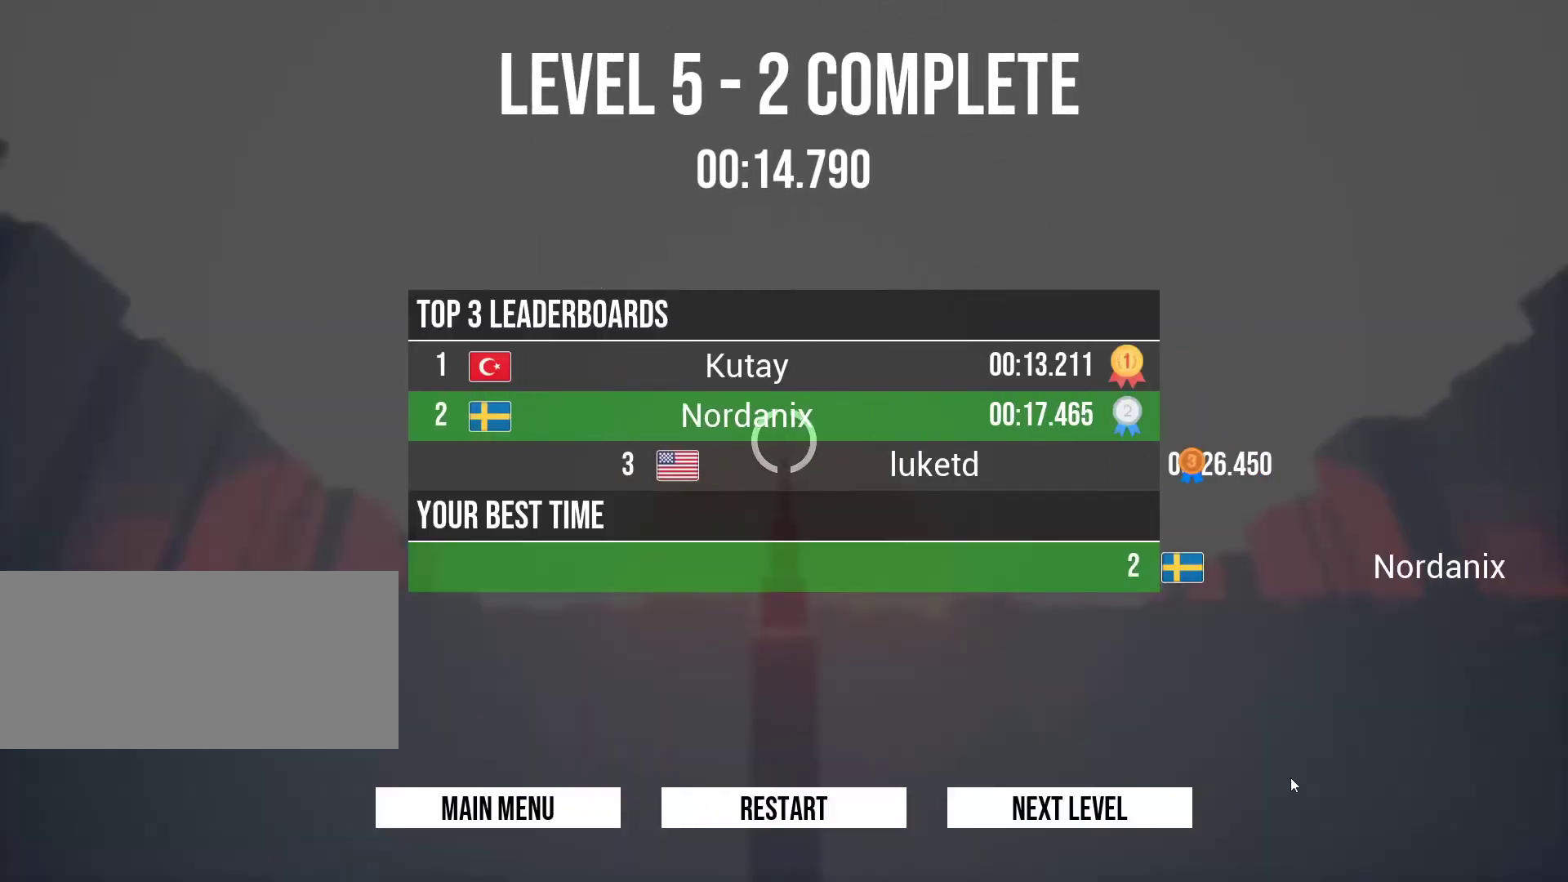
{"keys": [], "events": []}
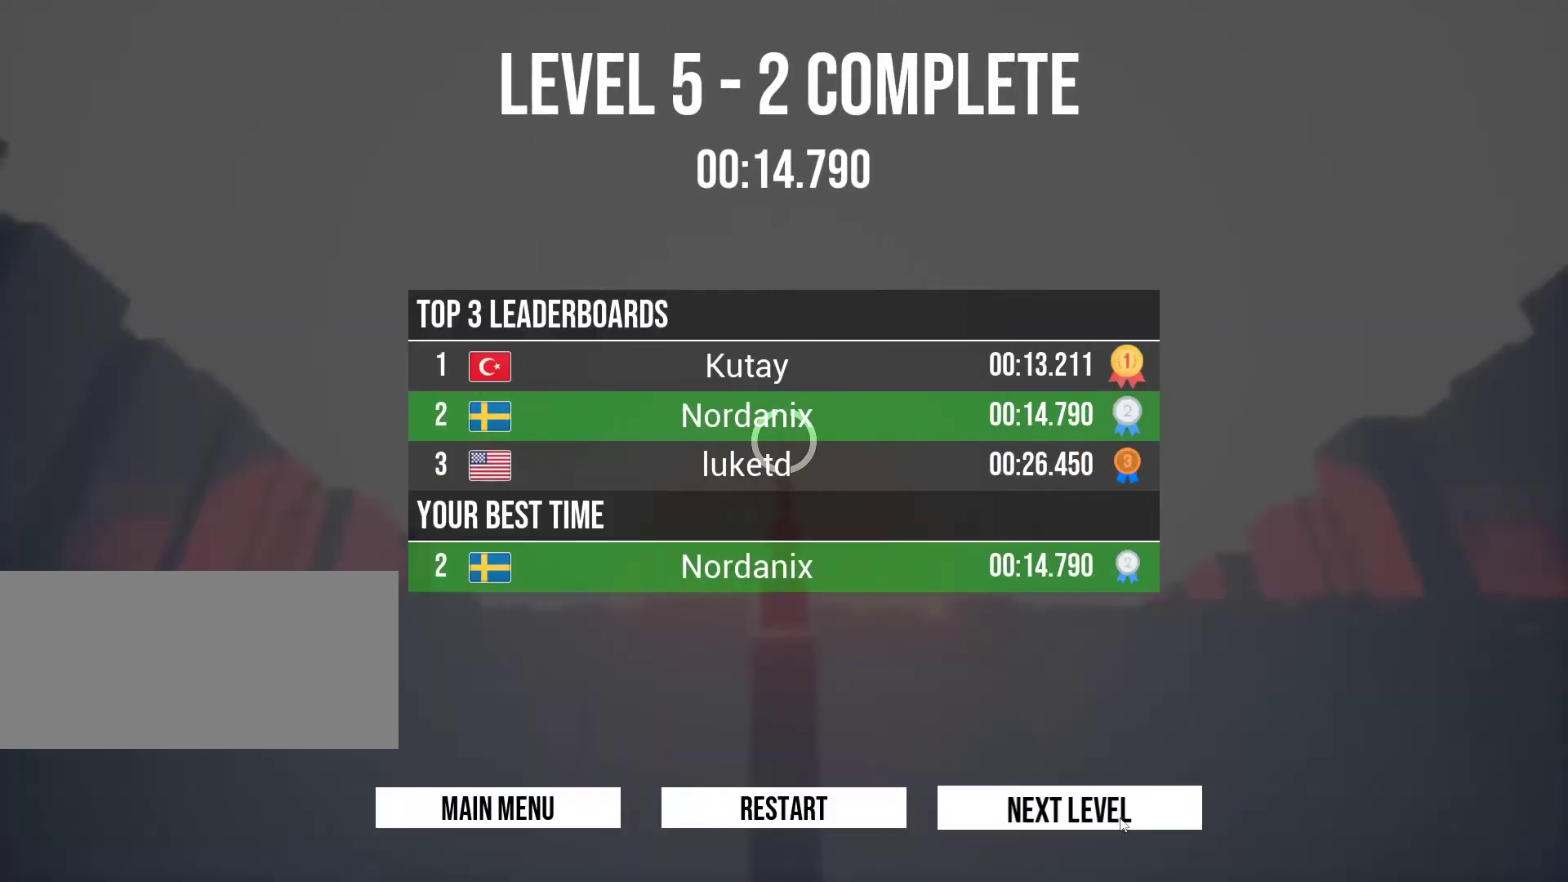
{"keys": [], "events": []}
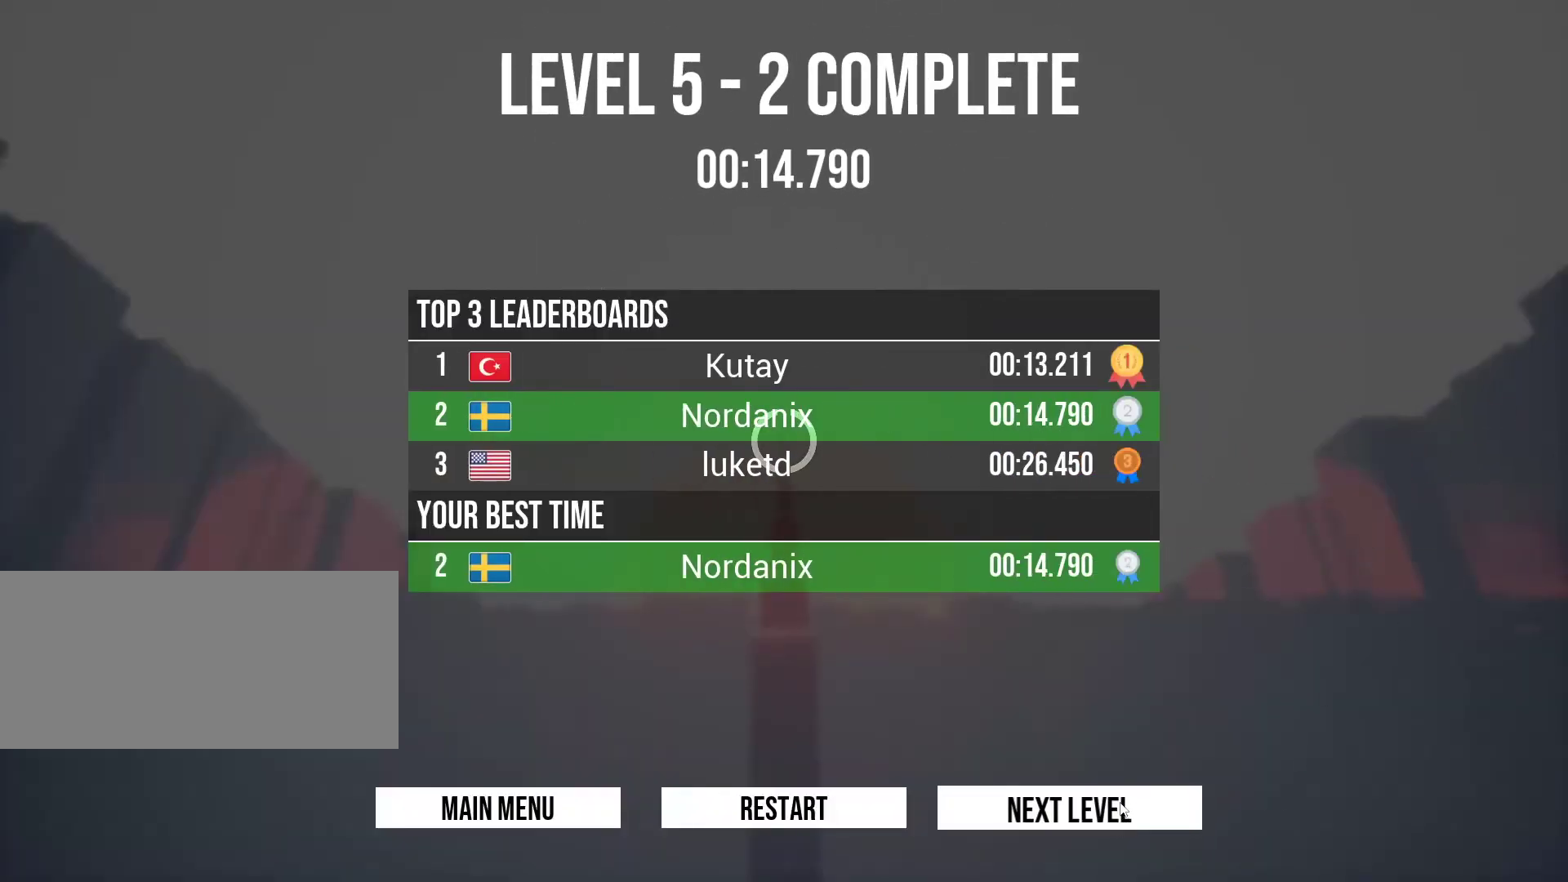
{"keys": [], "events": []}
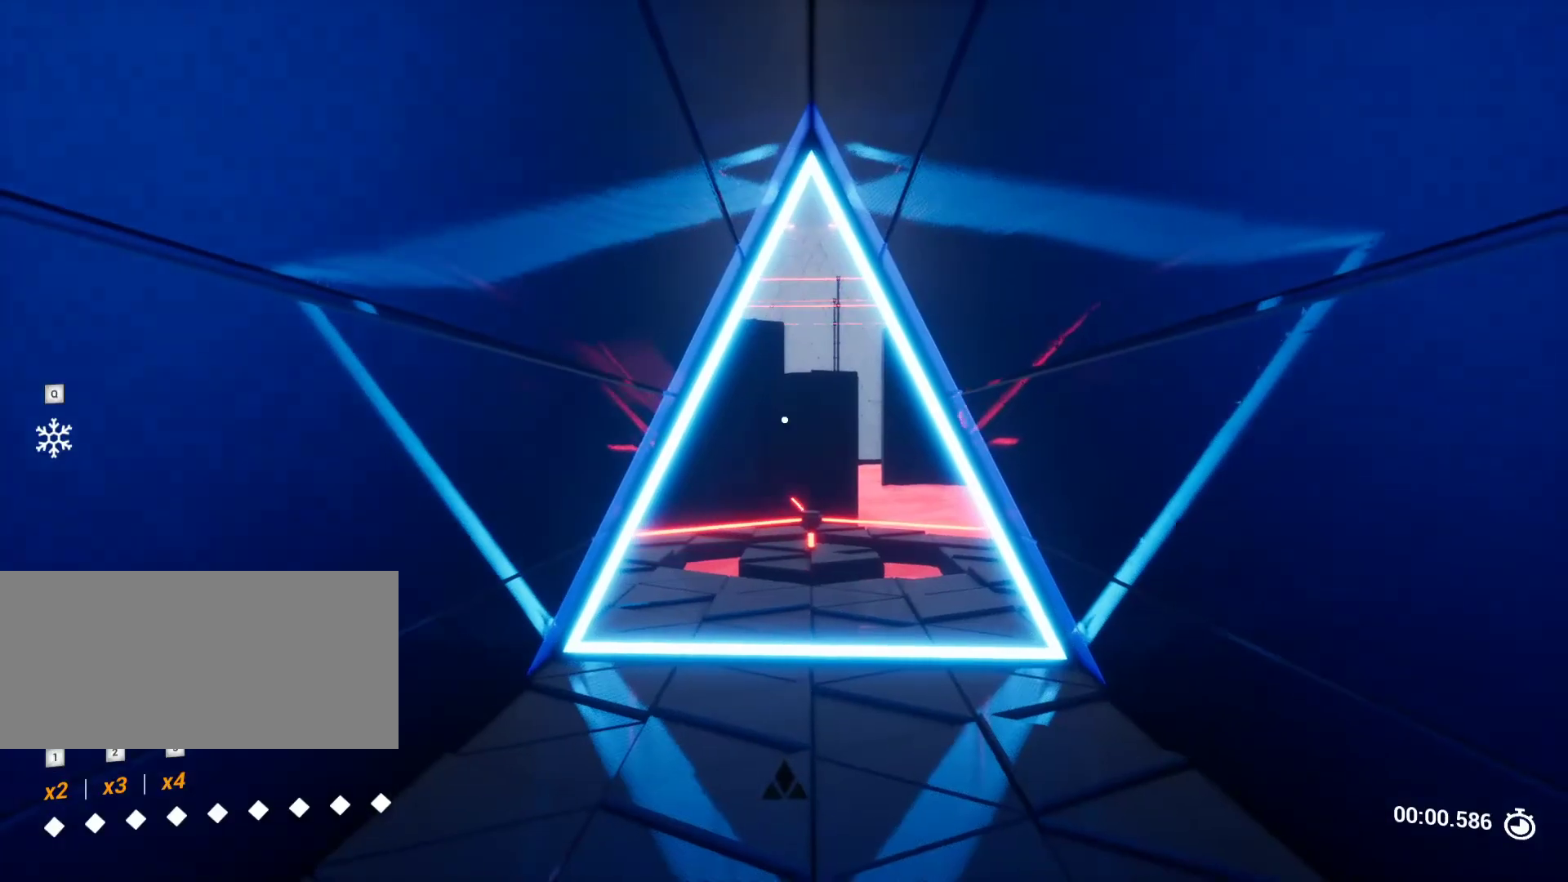
{"keys": ["w"], "events": [[33, "w", "down"]]}